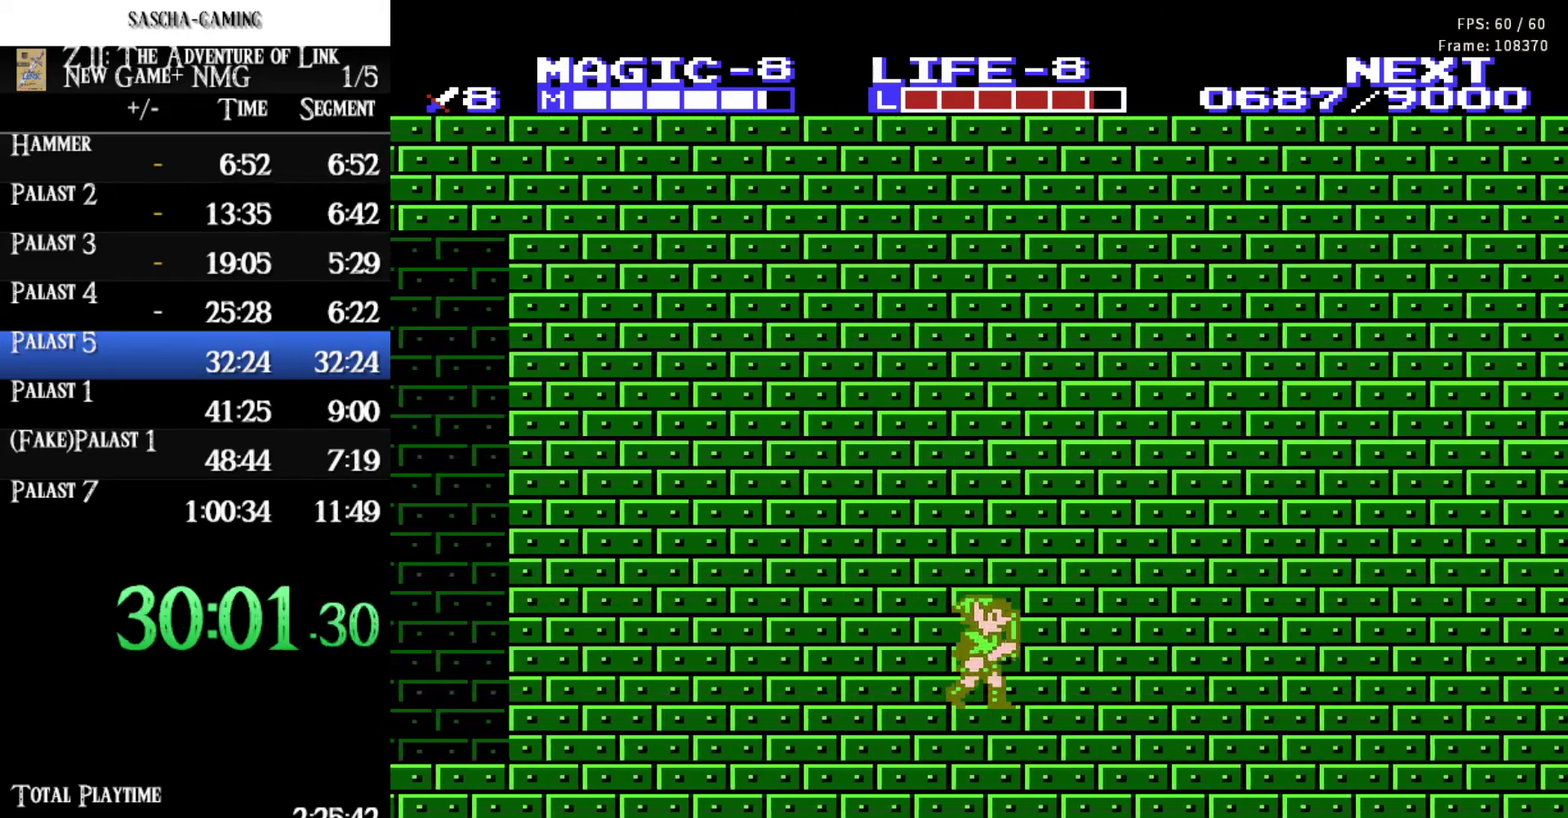
Gameplay with a controller (Nintendo layout); each line is a JSON object with the inputs held at the frame after it. "events" lists button and stick changes between this image and that frame as [ms after this image, input, new state], when the widget could be followed in between. Not read: L3 R3.
{"buttons": ["DPAD_RIGHT"], "events": []}
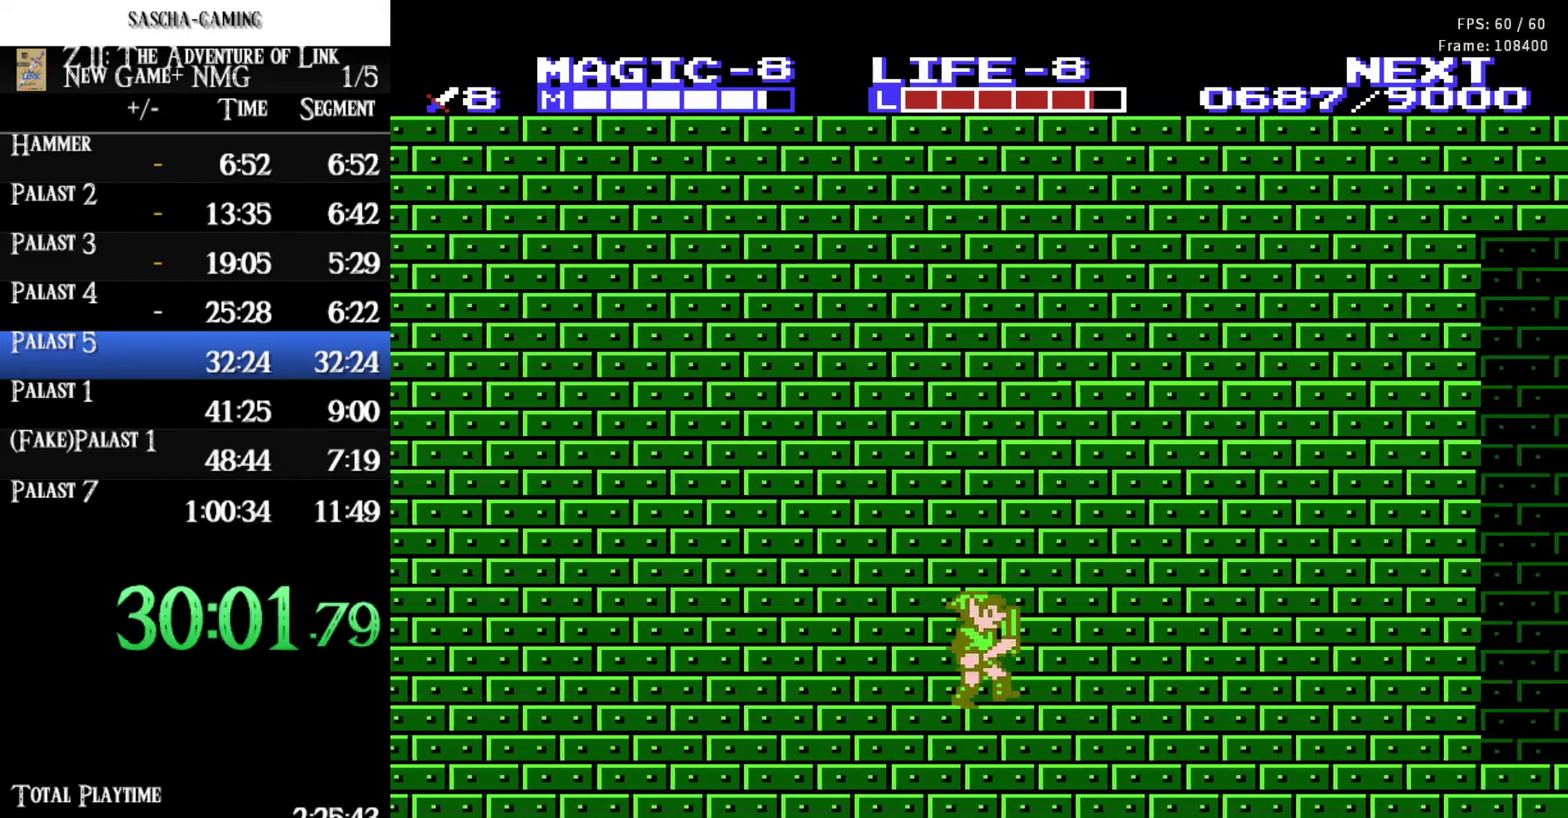
{"buttons": ["DPAD_RIGHT"], "events": []}
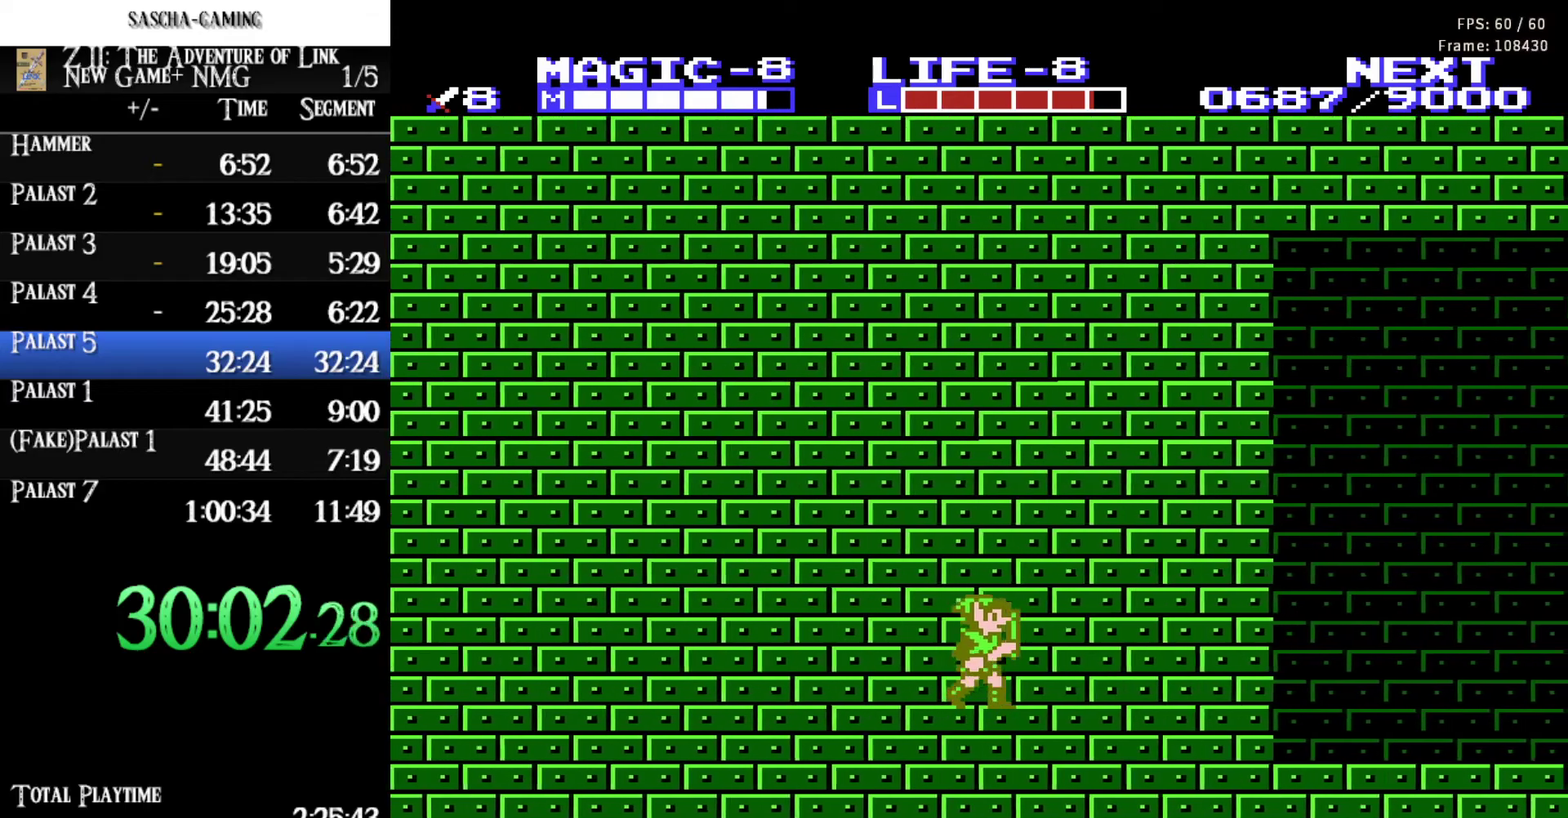
{"buttons": ["DPAD_RIGHT"], "events": []}
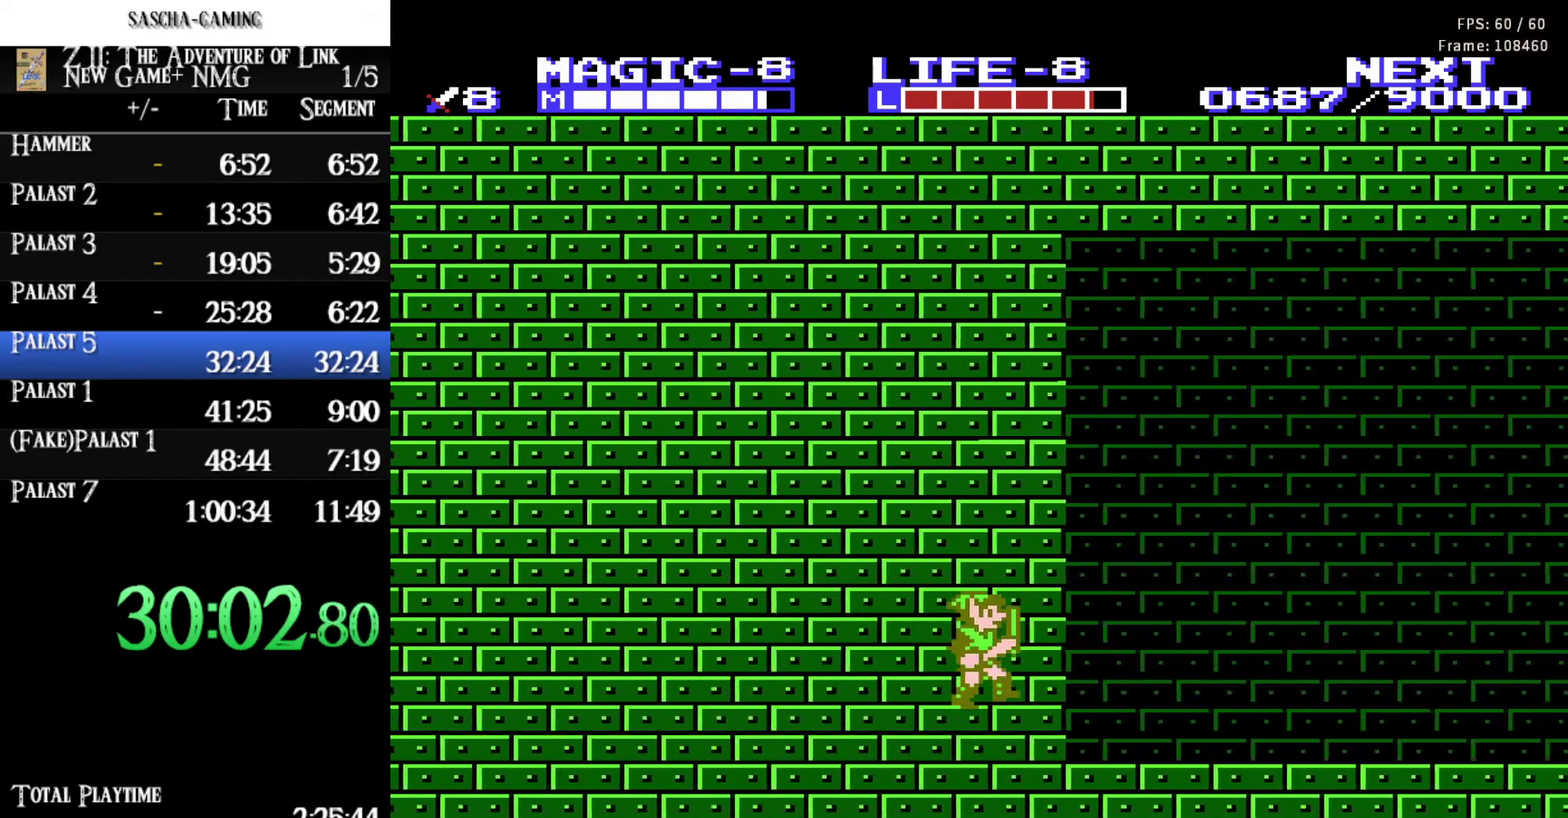
{"buttons": ["DPAD_RIGHT"], "events": []}
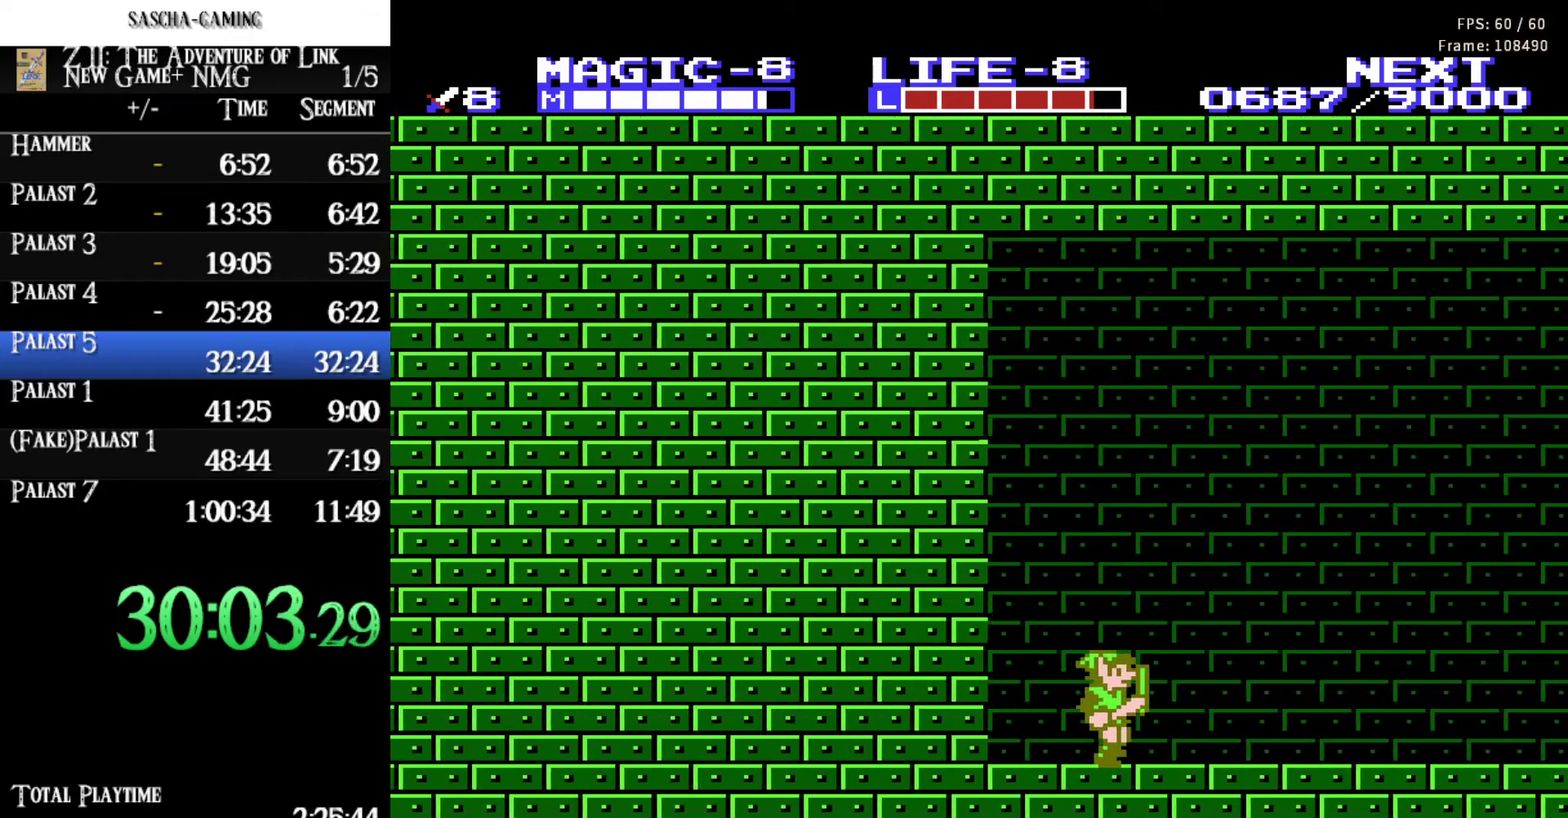
{"buttons": ["DPAD_RIGHT"], "events": []}
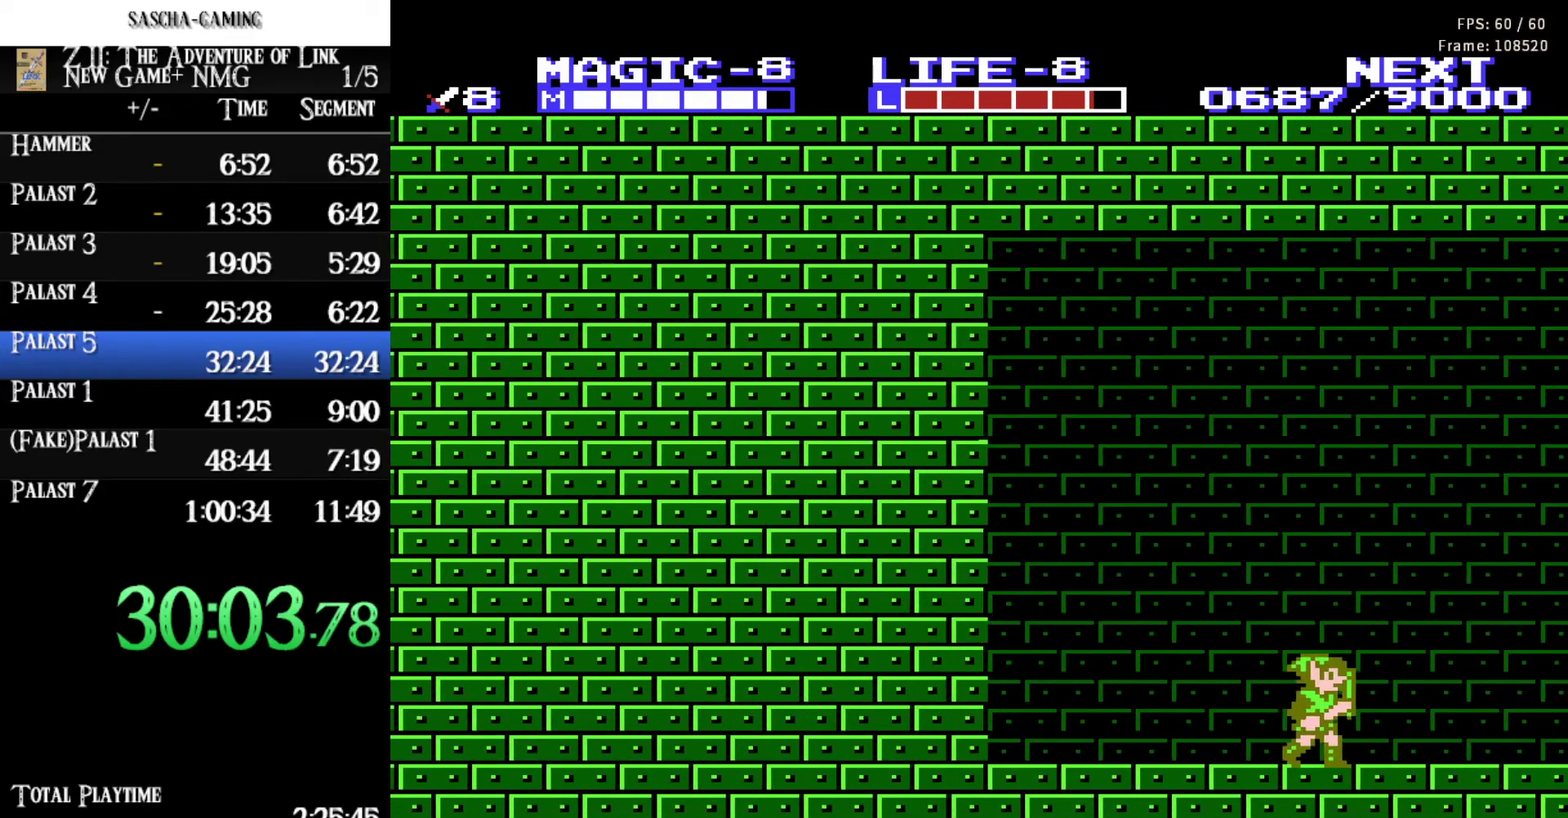
{"buttons": ["A", "DPAD_RIGHT"], "events": [[450, "A", "down"]]}
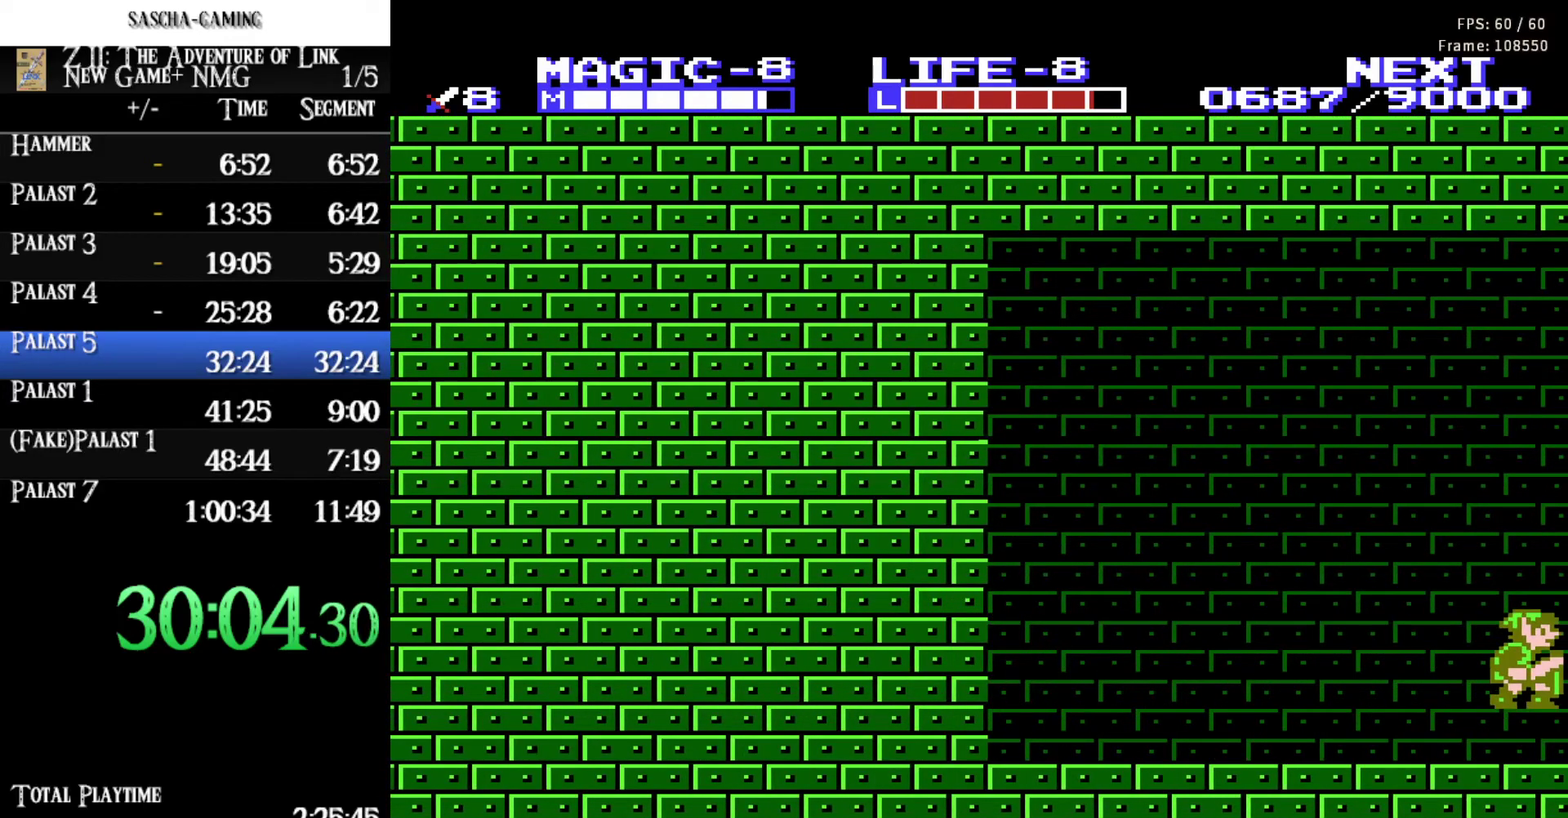
{"buttons": ["DPAD_RIGHT"], "events": [[117, "A", "up"], [333, "DPAD_RIGHT", "up"], [500, "DPAD_RIGHT", "down"]]}
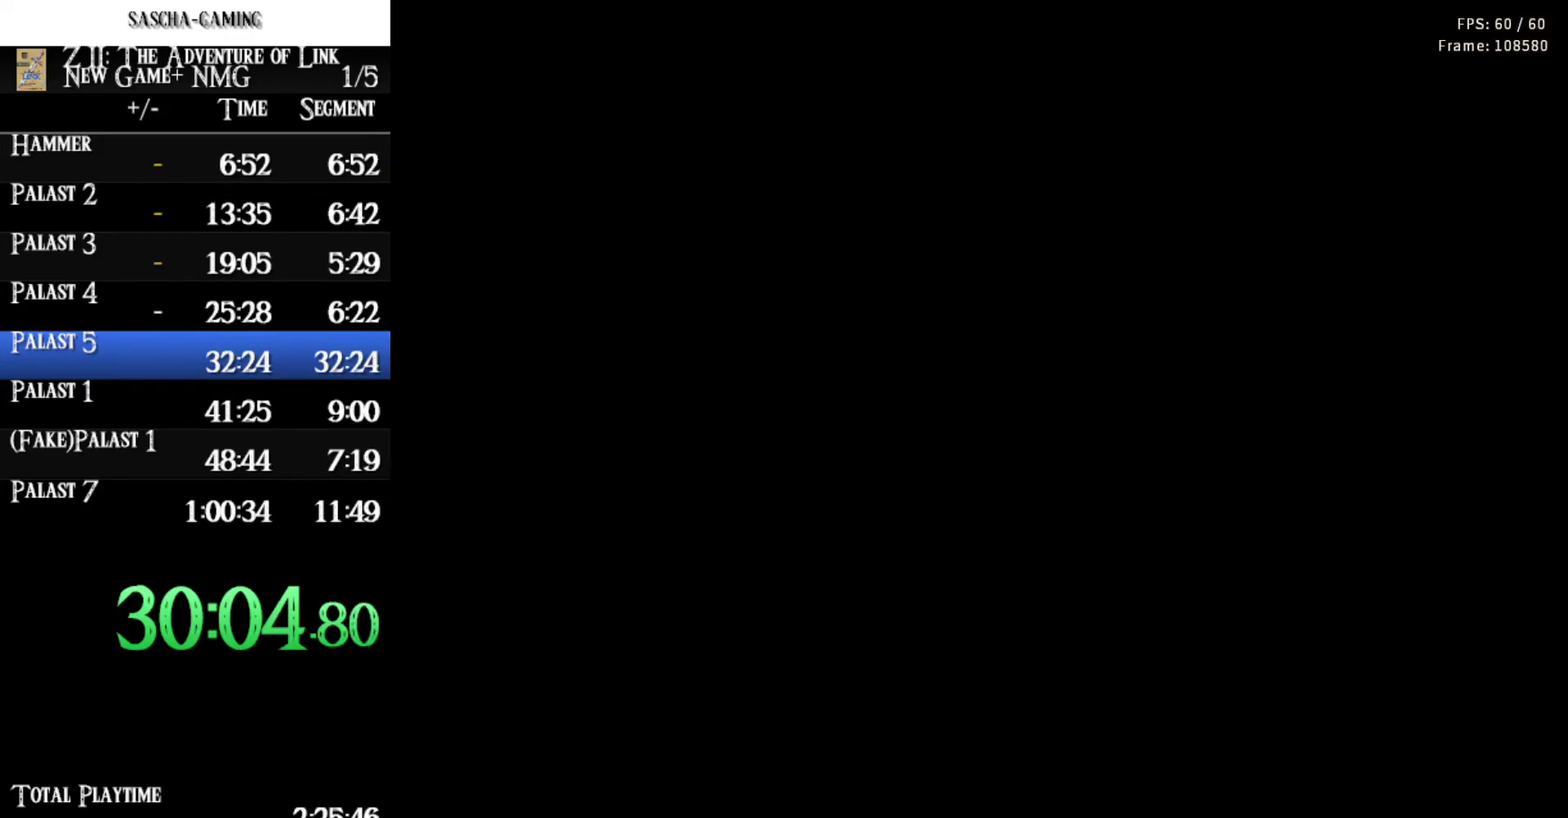
{"buttons": ["DPAD_RIGHT"], "events": []}
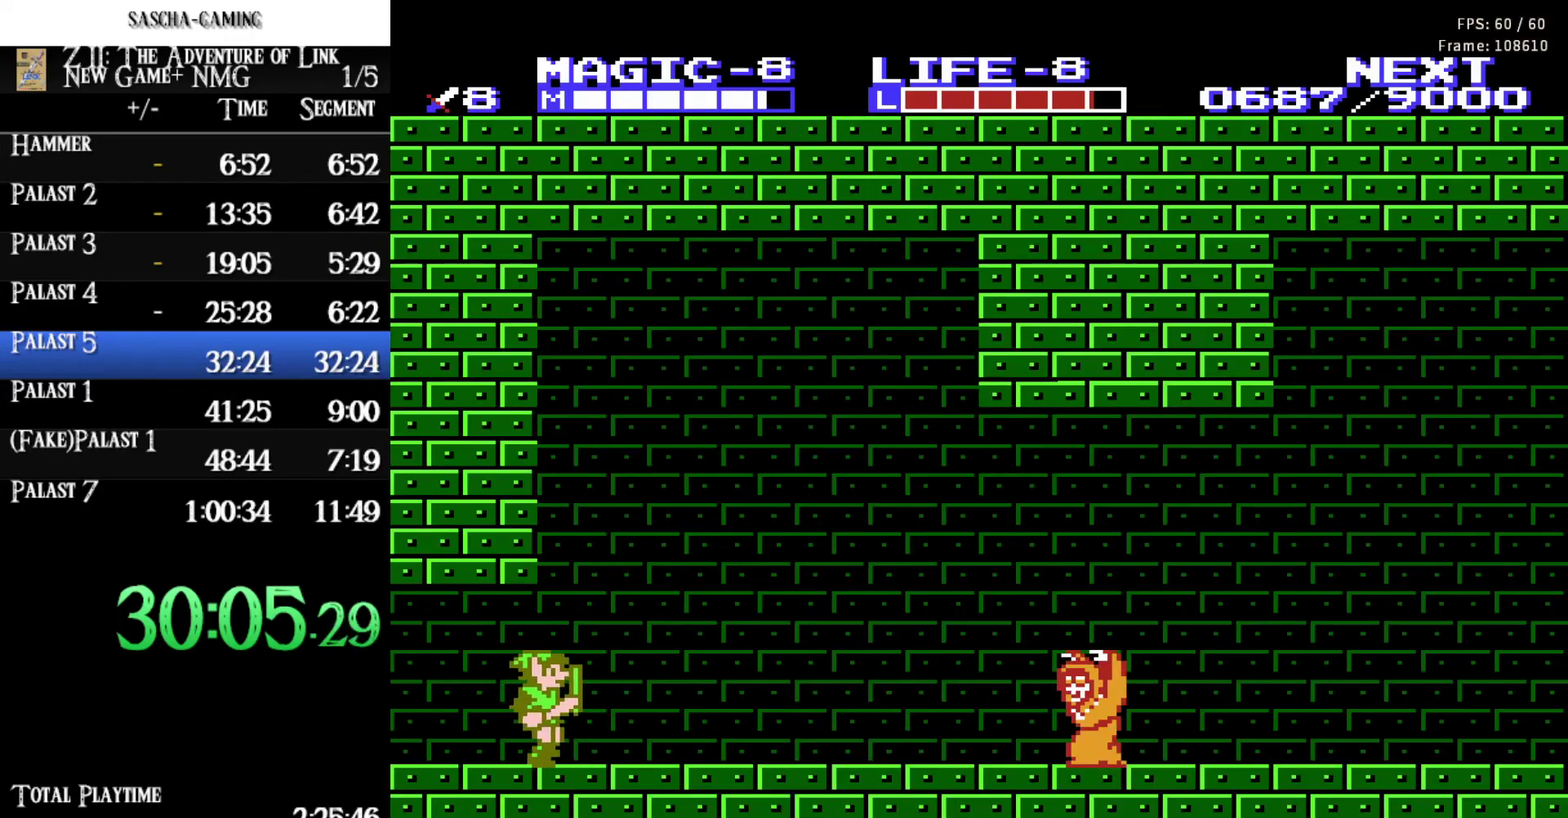
{"buttons": ["DPAD_RIGHT"], "events": []}
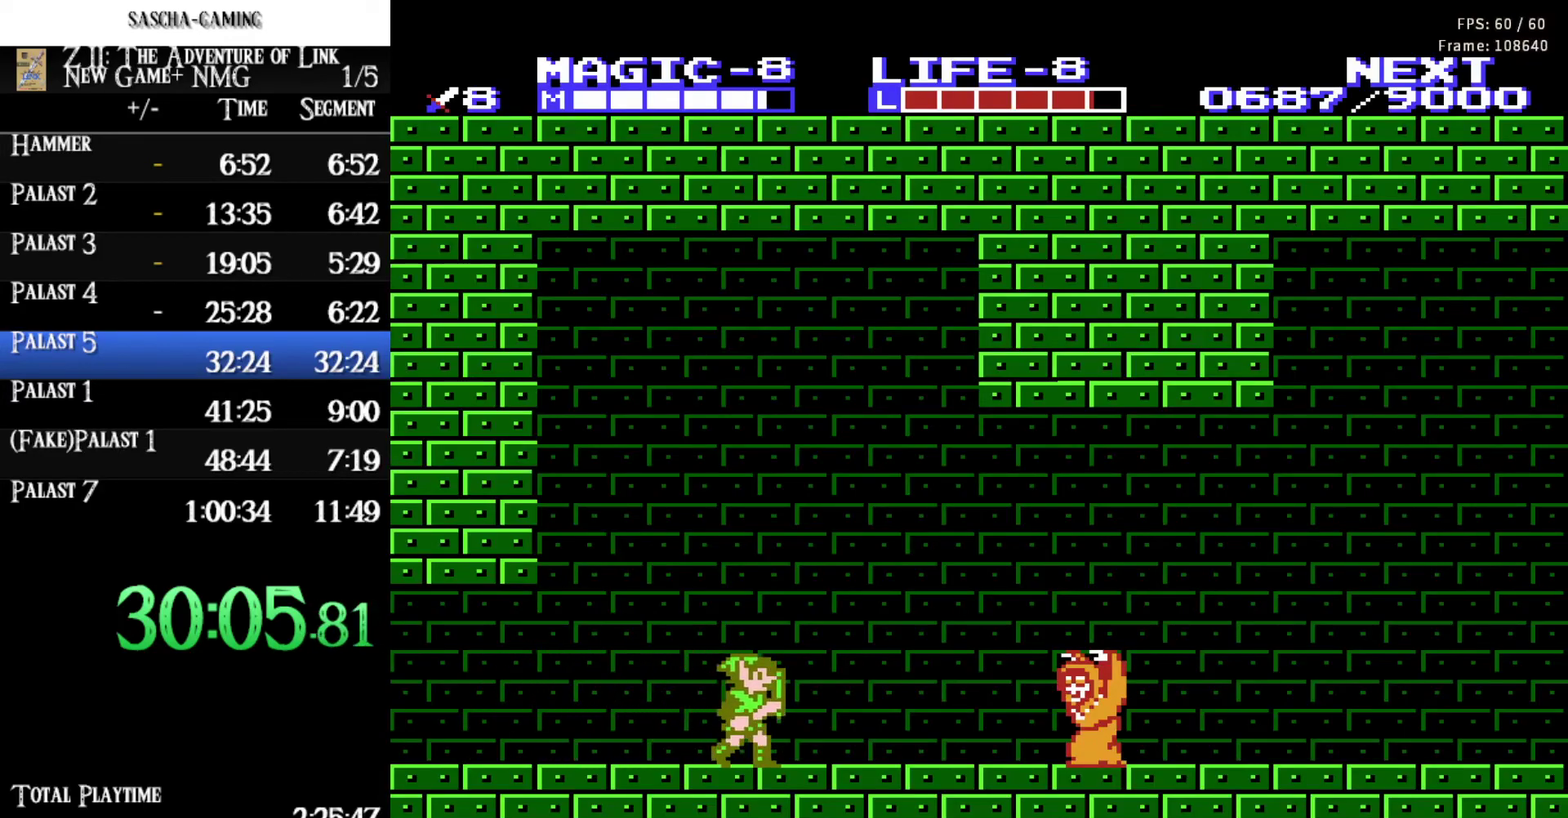
{"buttons": ["A", "DPAD_DOWN"], "events": [[317, "A", "down"], [367, "DPAD_DOWN", "down"], [383, "DPAD_RIGHT", "up"]]}
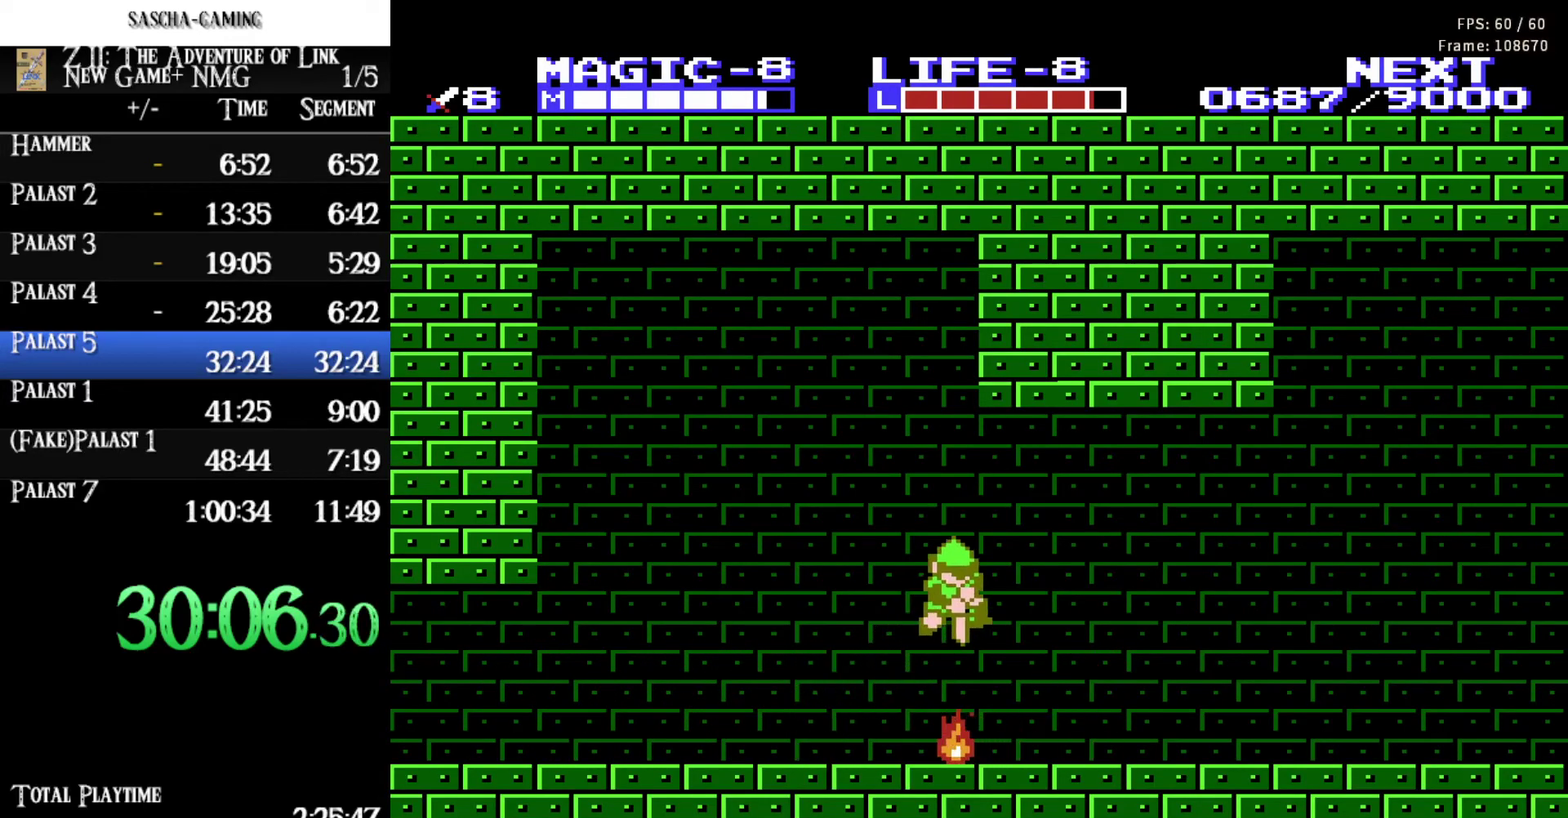
{"buttons": ["DPAD_RIGHT"], "events": [[317, "A", "up"], [350, "DPAD_RIGHT", "down"], [367, "DPAD_DOWN", "up"]]}
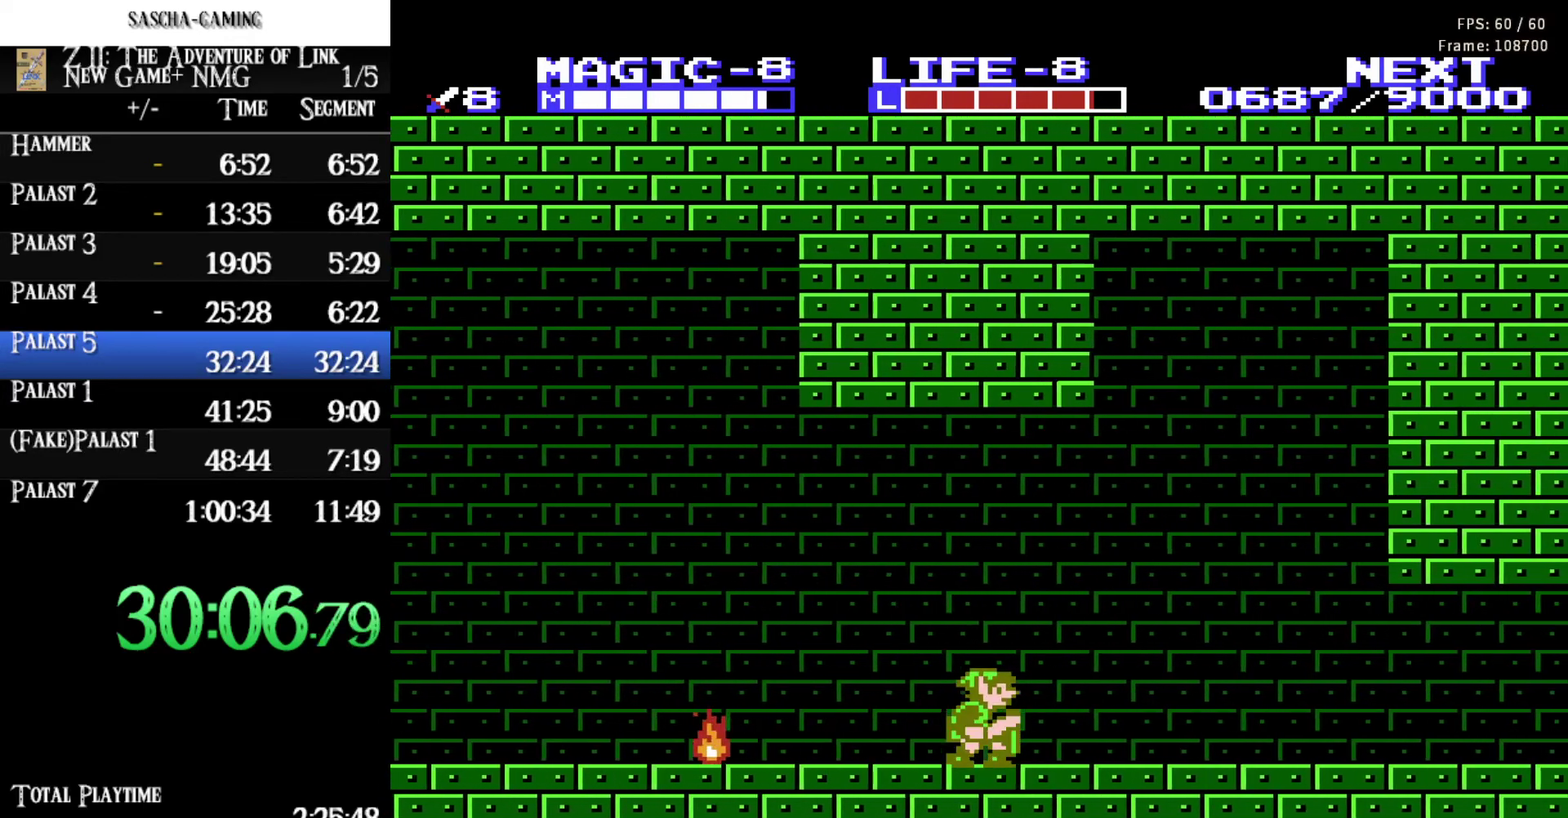
{"buttons": ["DPAD_RIGHT"], "events": []}
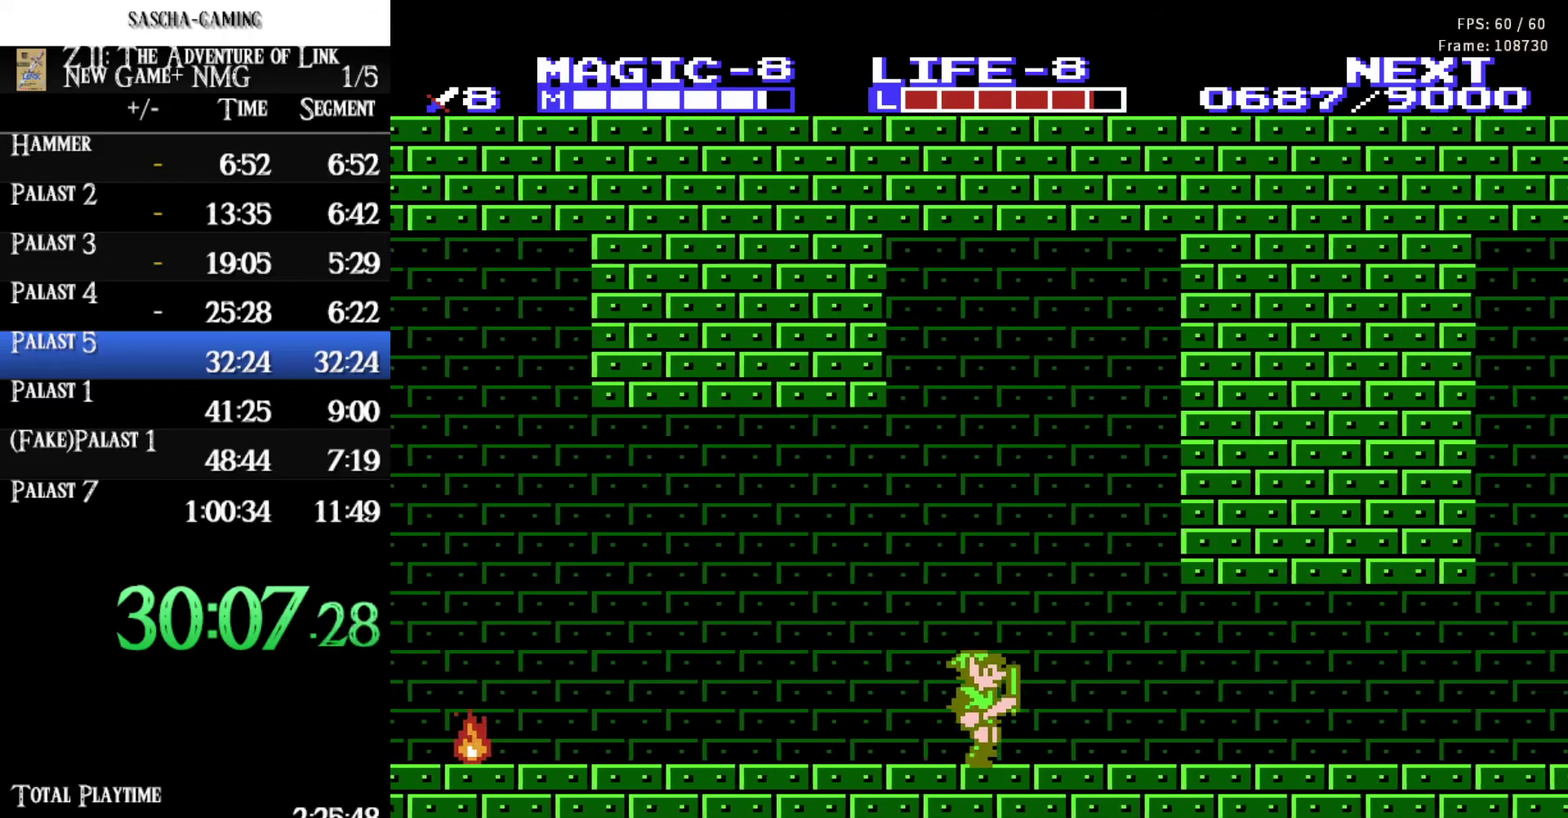
{"buttons": ["DPAD_RIGHT"], "events": []}
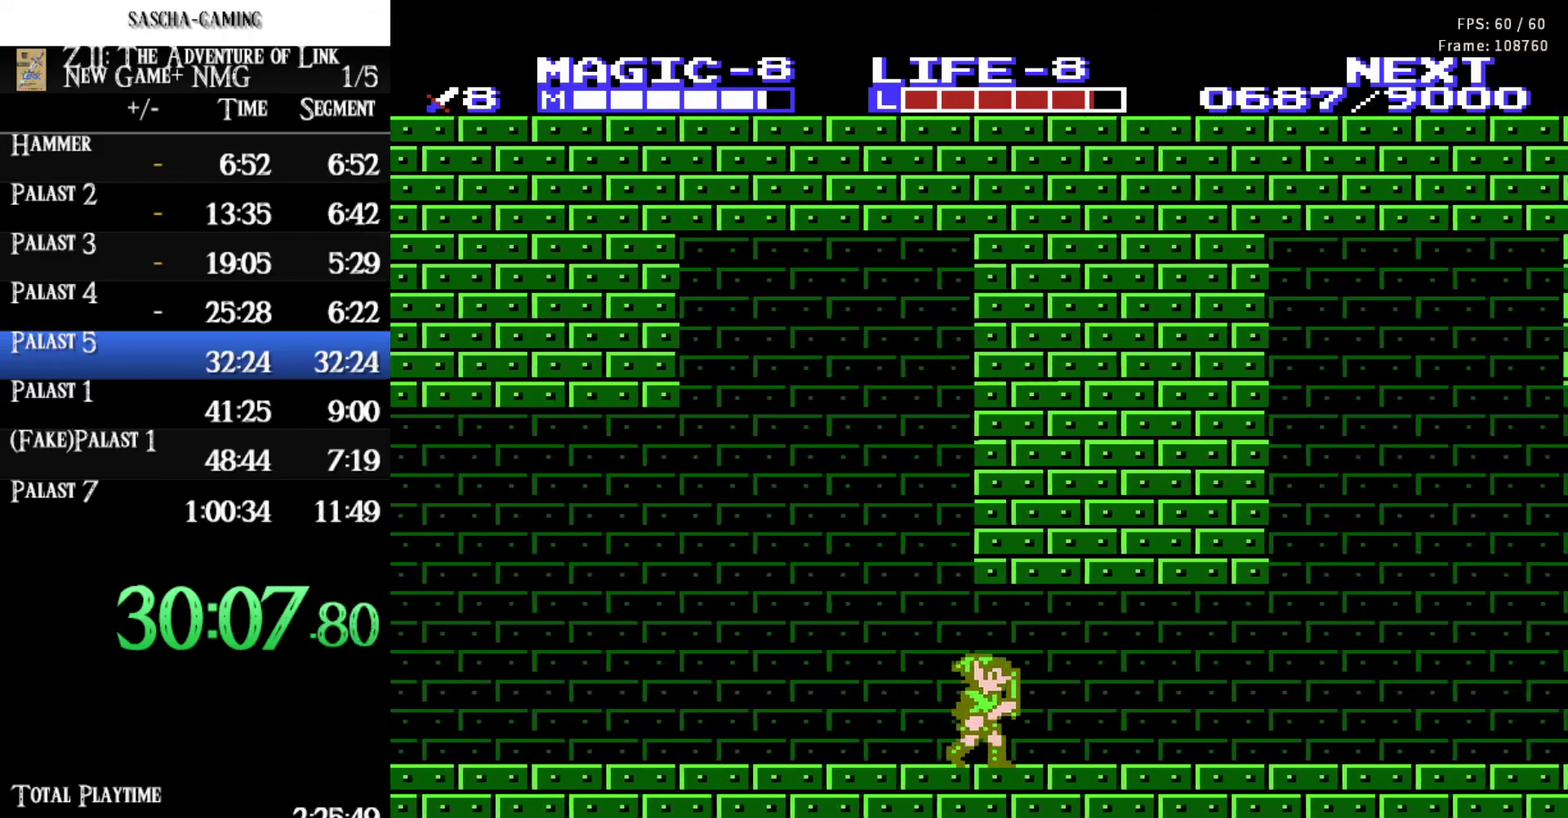
{"buttons": ["DPAD_RIGHT"], "events": []}
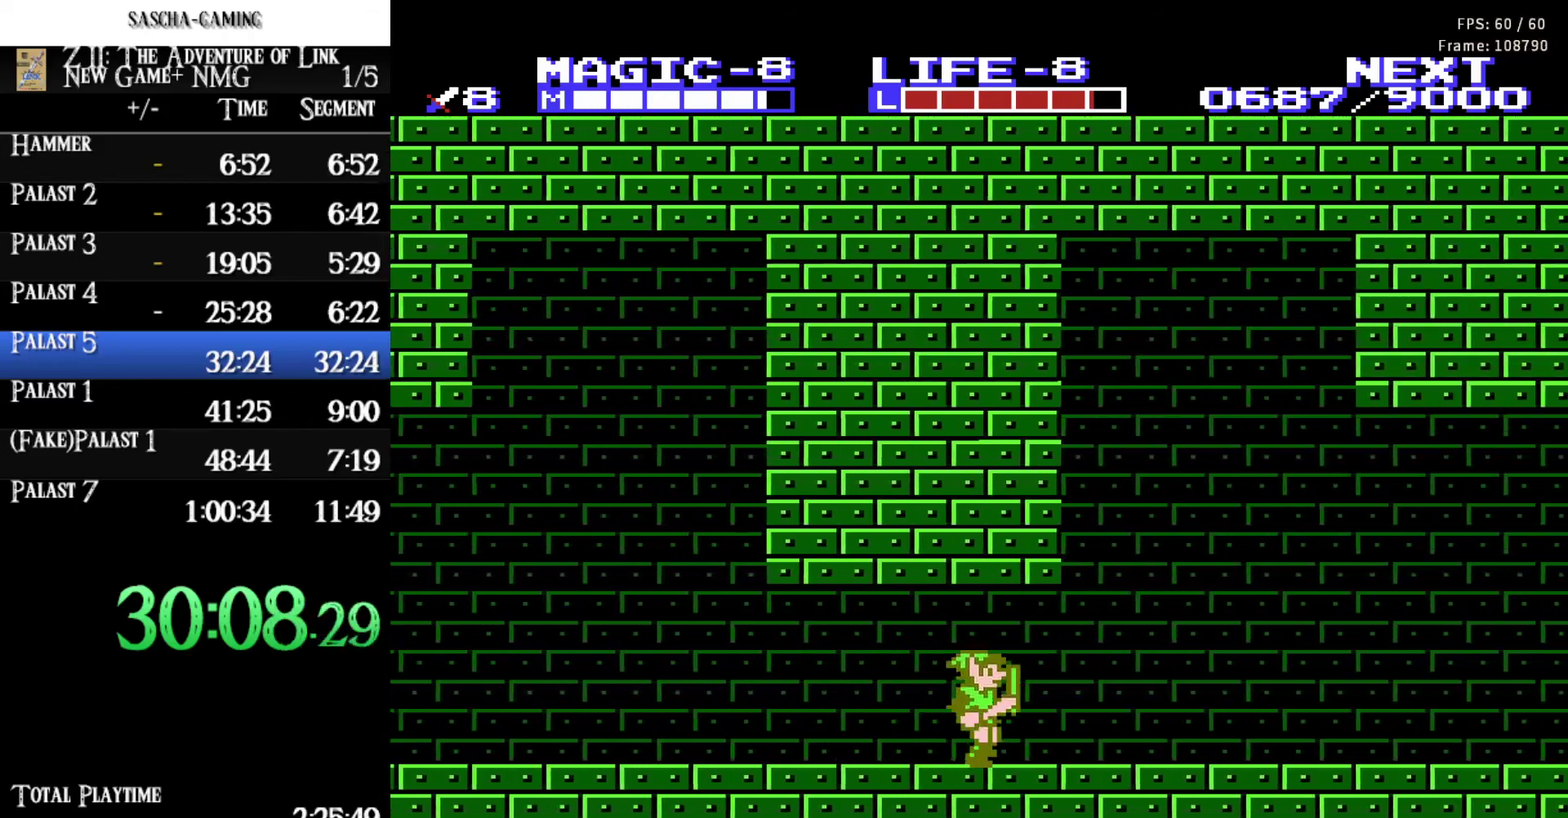
{"buttons": ["DPAD_RIGHT"], "events": []}
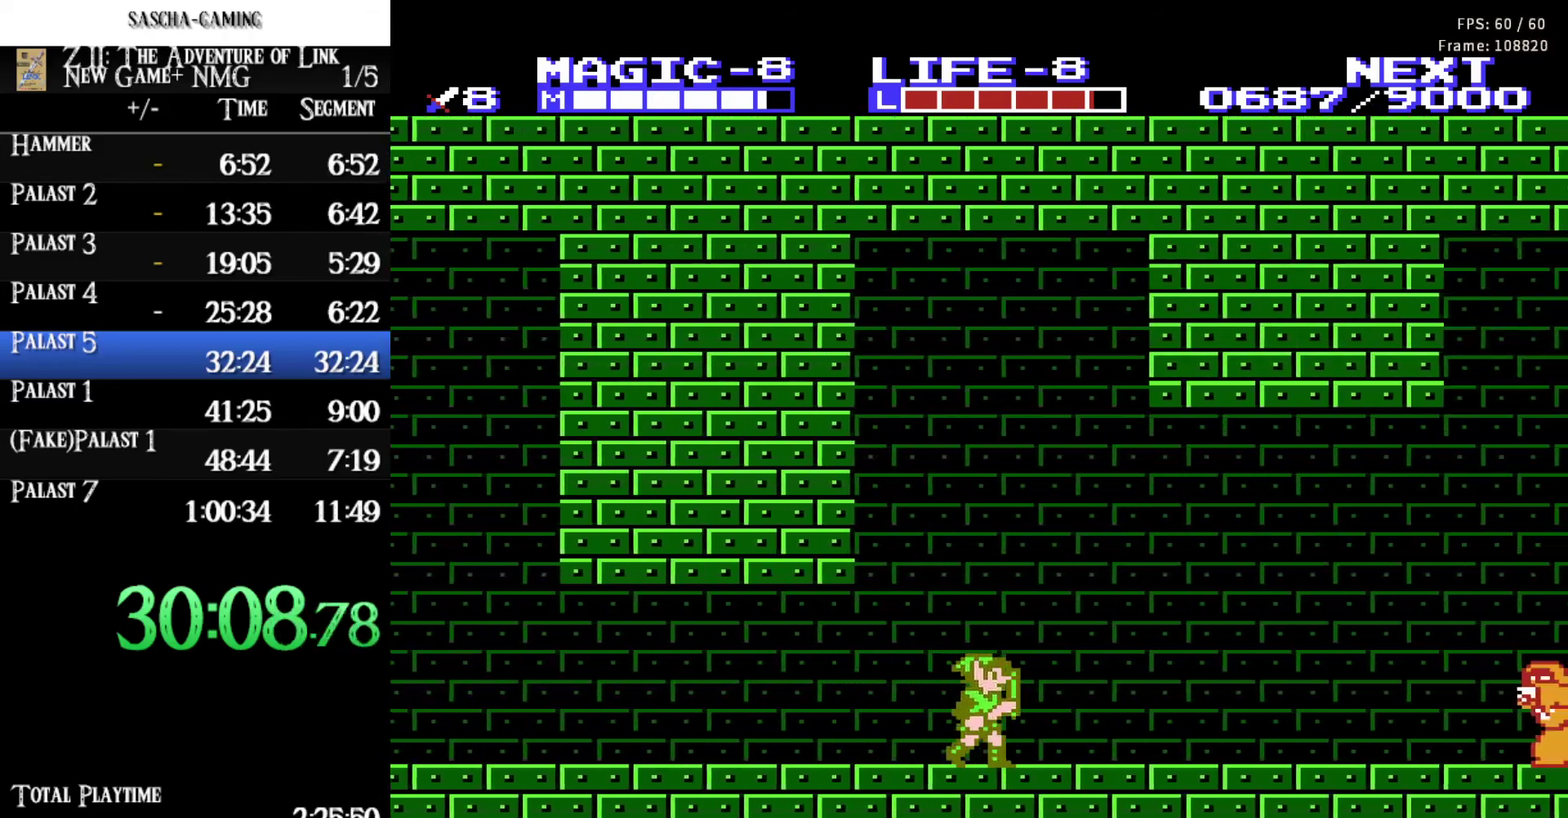
{"buttons": ["DPAD_RIGHT"], "events": []}
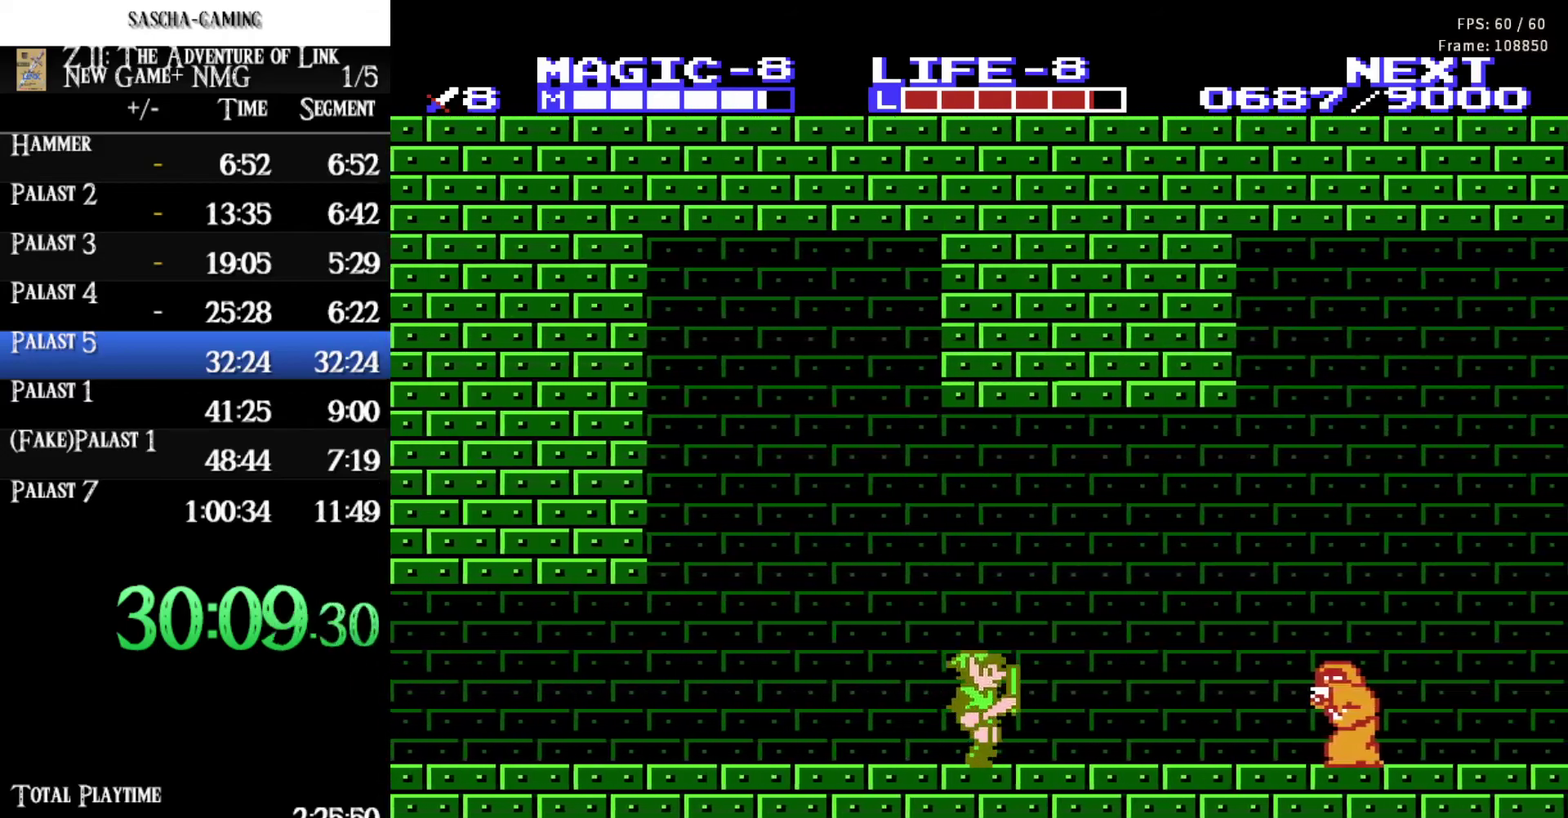
{"buttons": ["A", "DPAD_DOWN"], "events": [[350, "A", "down"], [417, "DPAD_DOWN", "down"], [433, "DPAD_RIGHT", "up"]]}
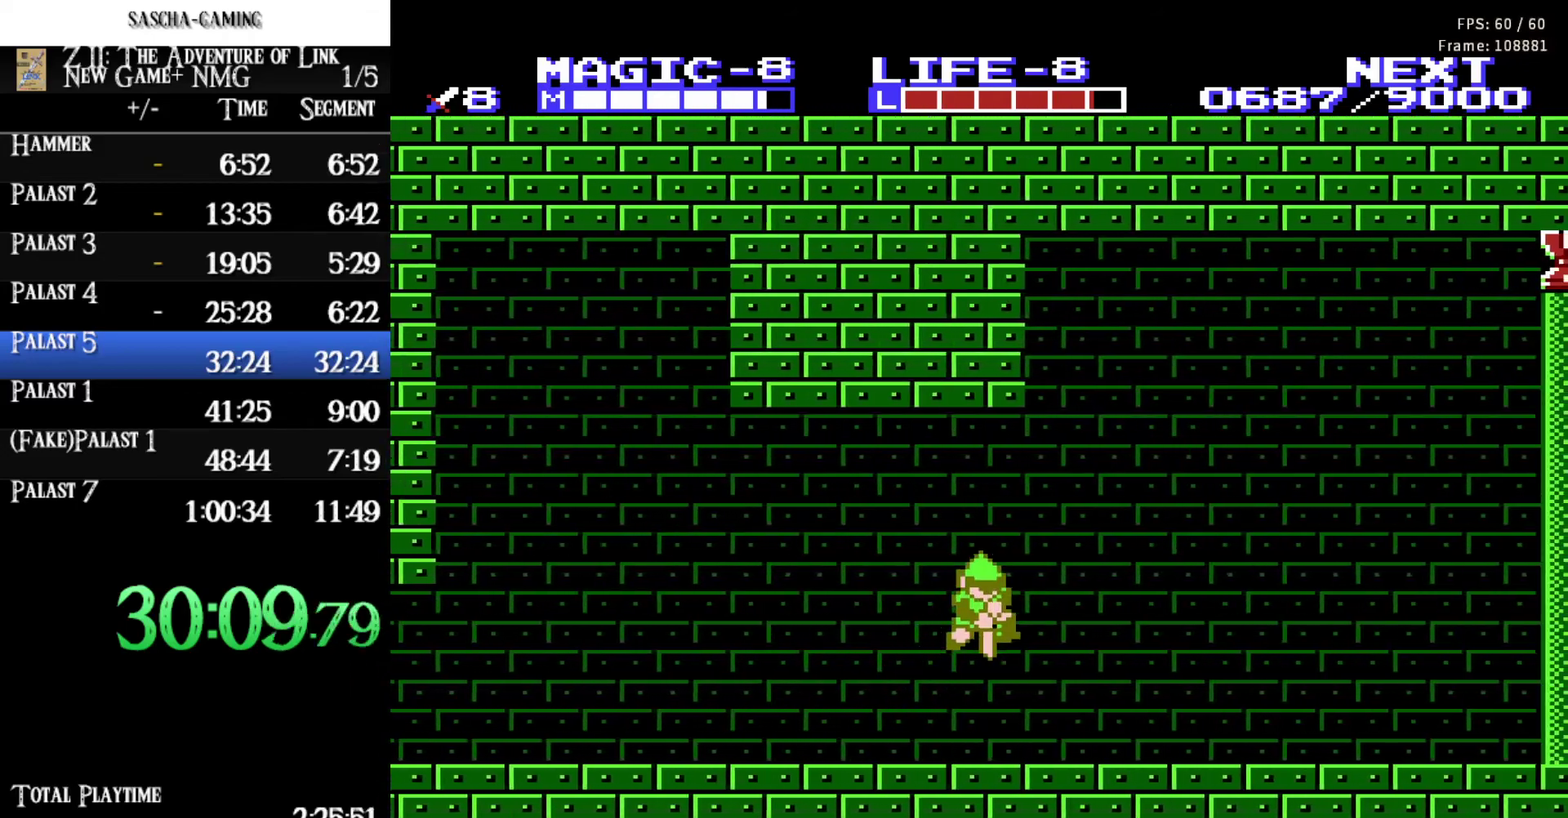
{"buttons": ["DPAD_RIGHT"], "events": [[167, "A", "up"], [200, "DPAD_RIGHT", "down"], [217, "DPAD_DOWN", "up"]]}
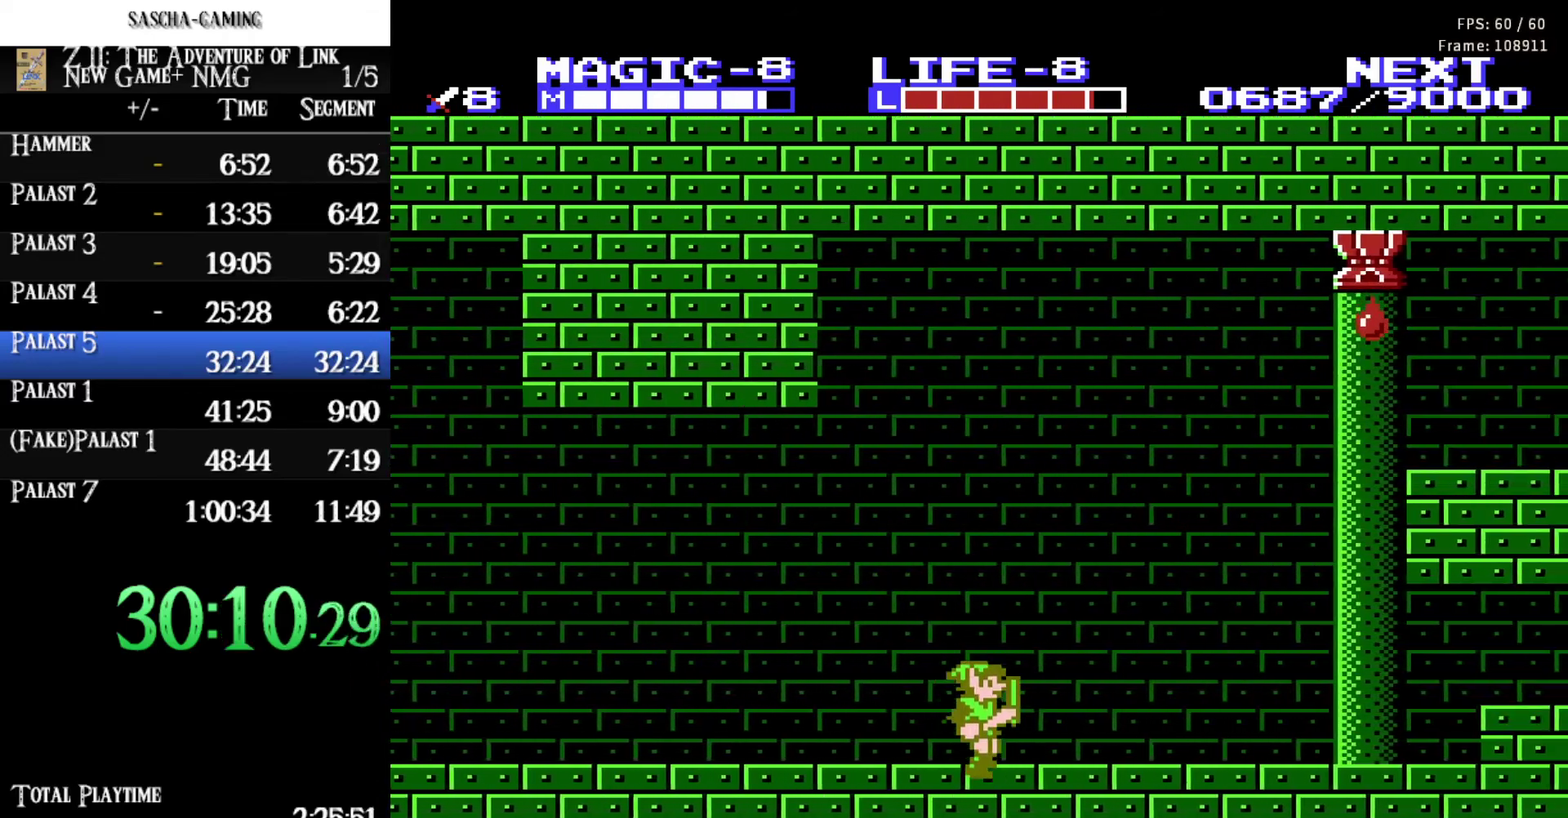
{"buttons": ["A", "DPAD_RIGHT"], "events": [[483, "A", "down"]]}
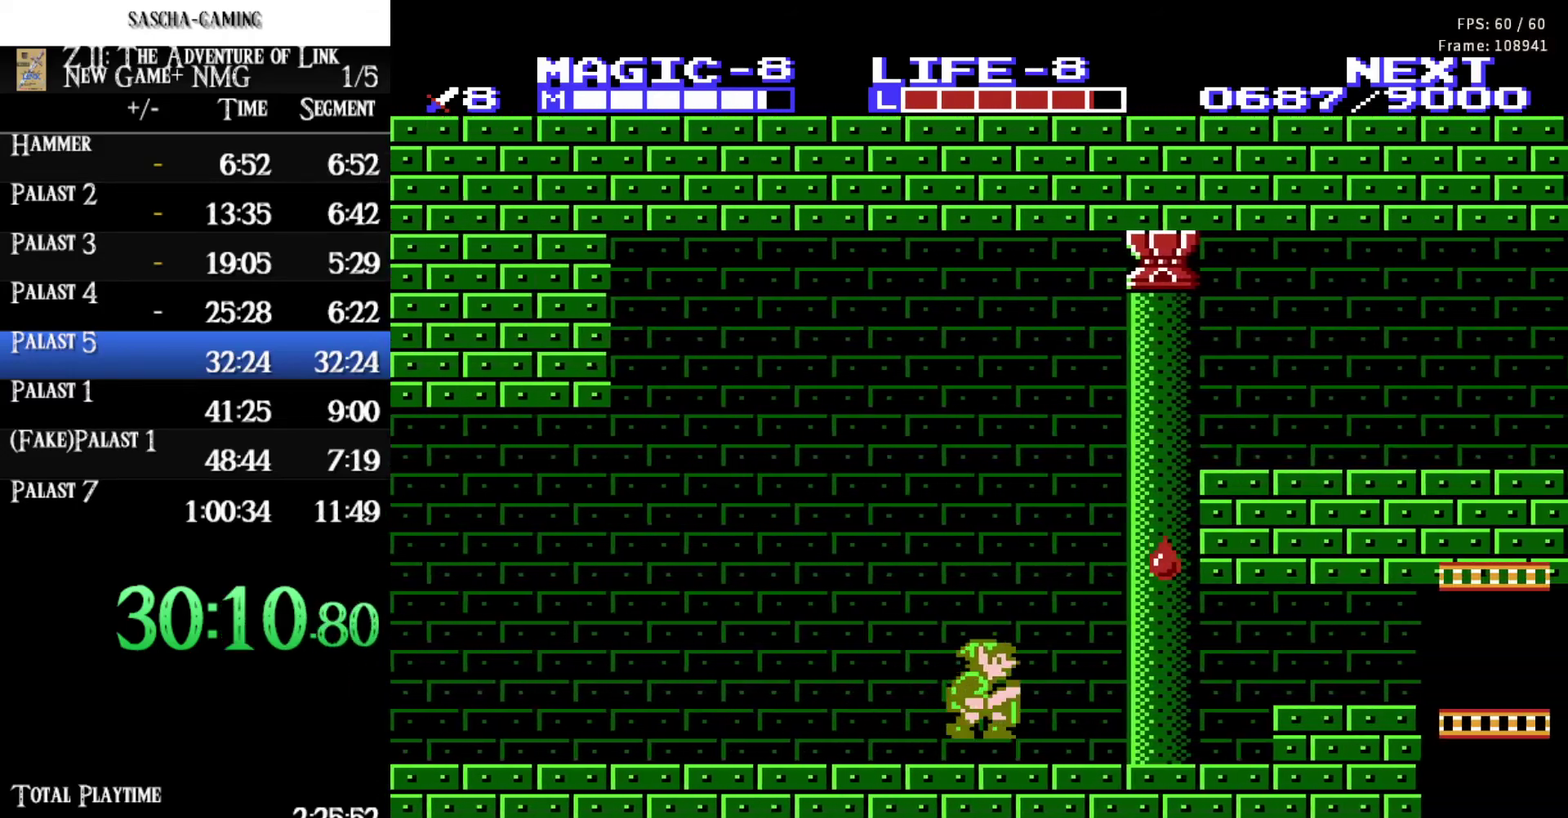
{"buttons": ["DPAD_RIGHT"], "events": [[167, "A", "up"]]}
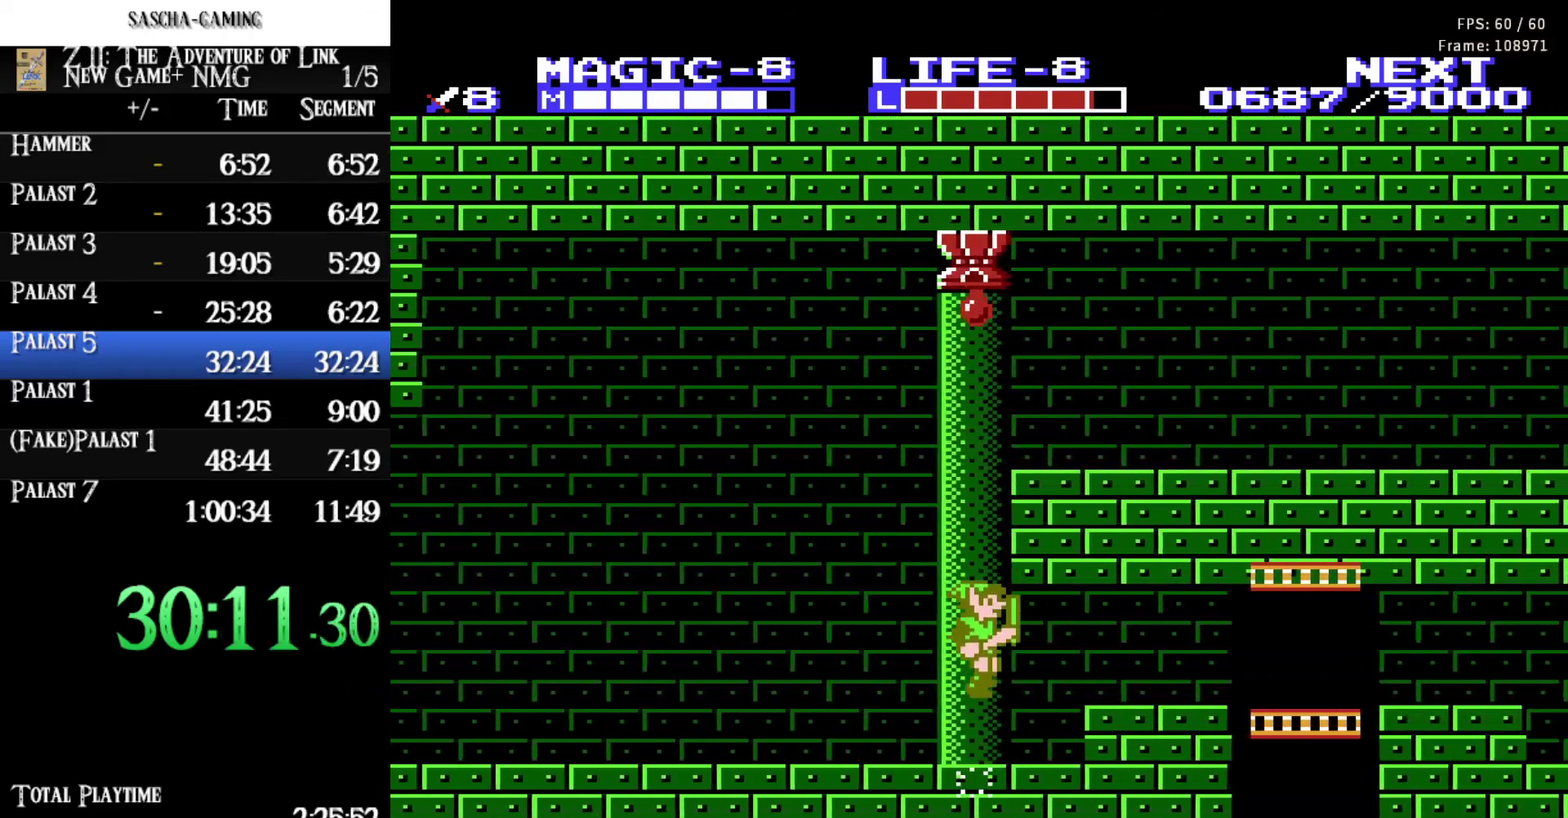
{"buttons": ["DPAD_RIGHT"], "events": [[317, "A", "down"], [450, "A", "up"]]}
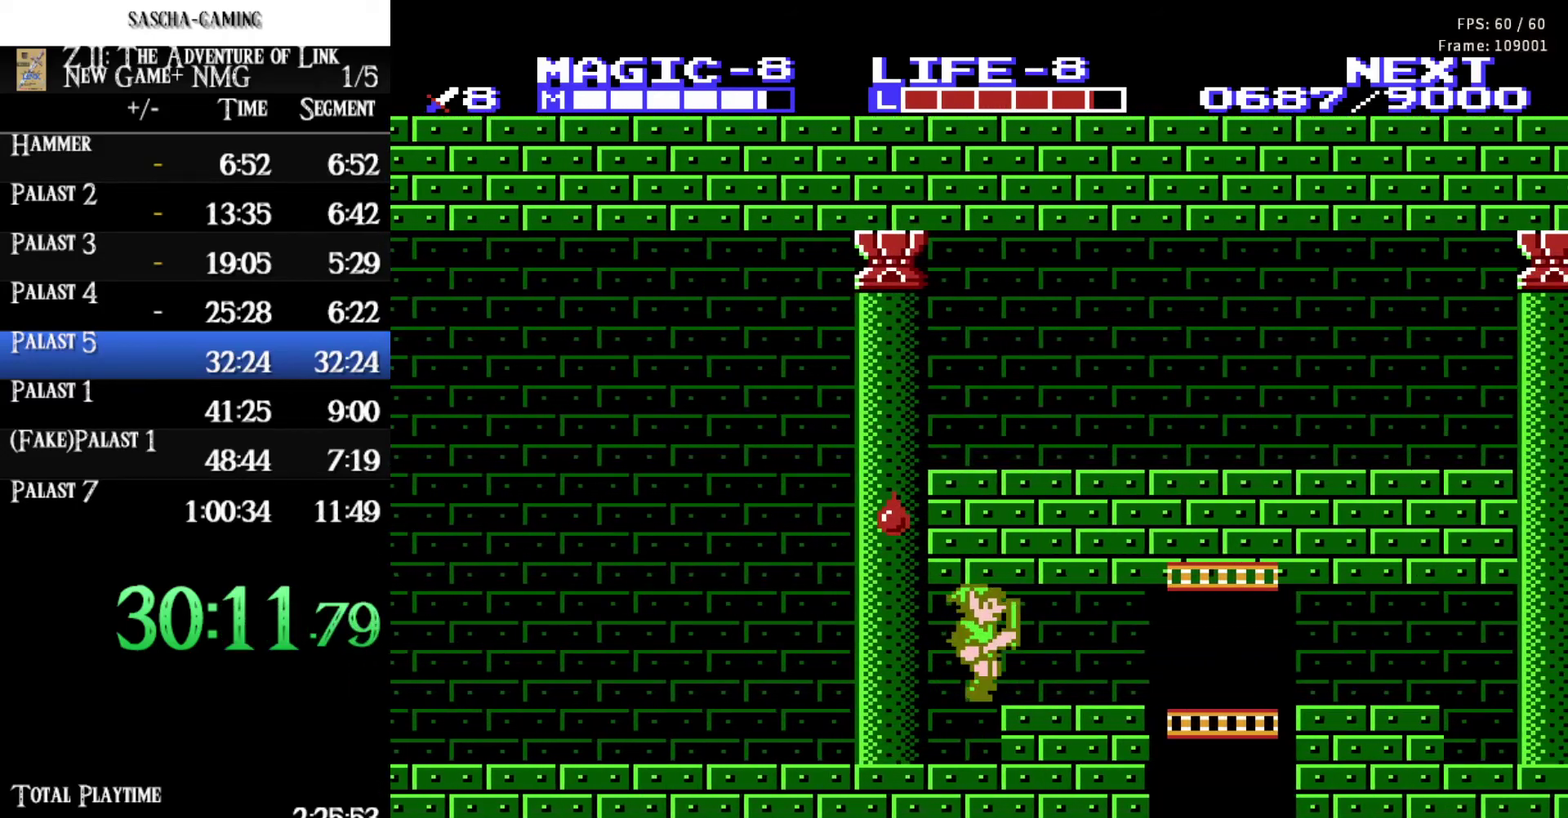
{"buttons": ["DPAD_DOWN"], "events": [[417, "DPAD_RIGHT", "up"], [483, "DPAD_DOWN", "down"]]}
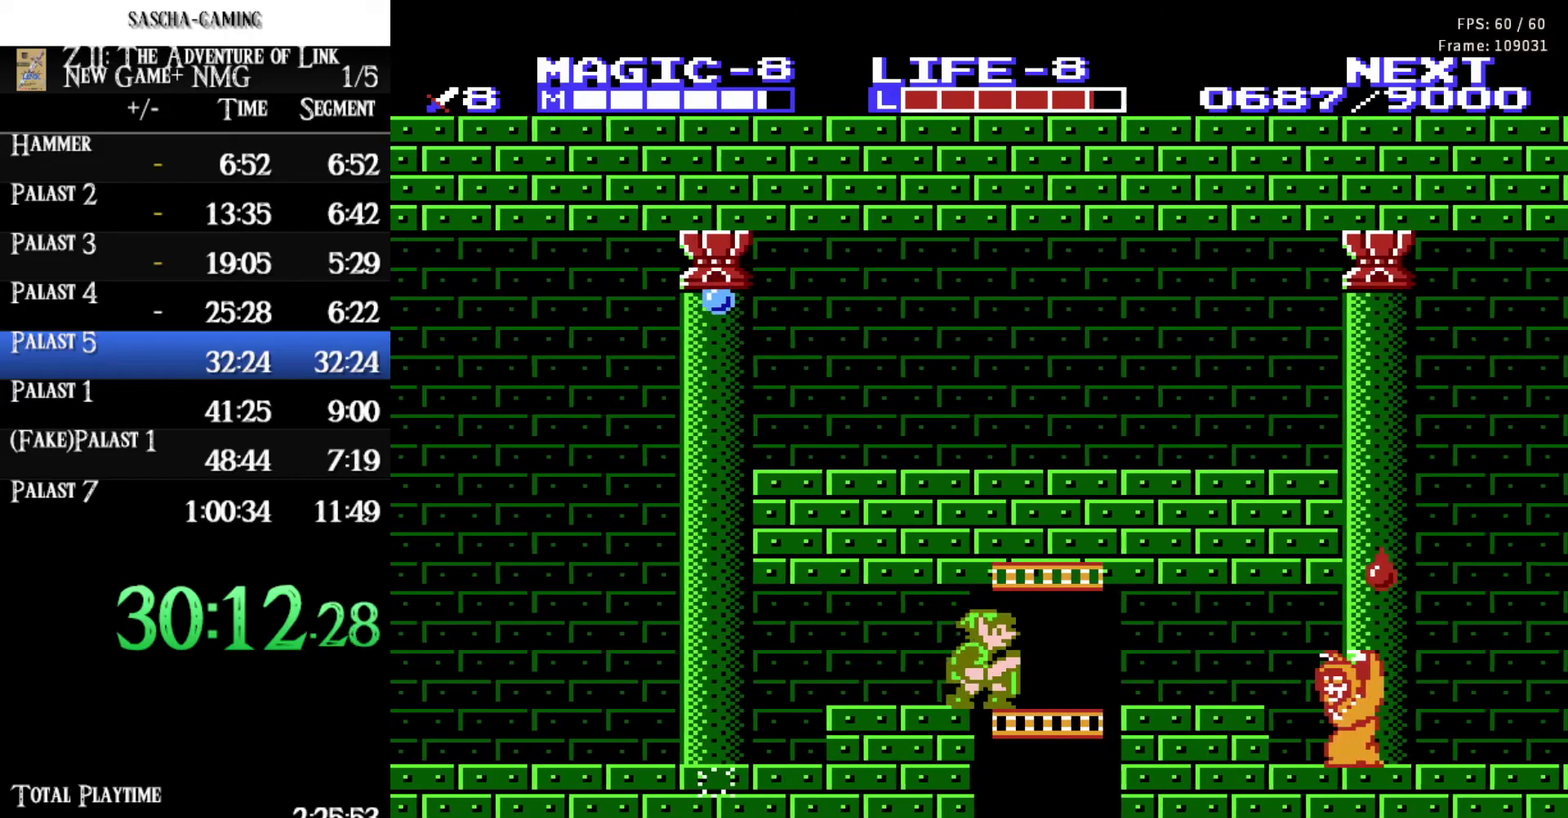
{"buttons": ["DPAD_DOWN"], "events": []}
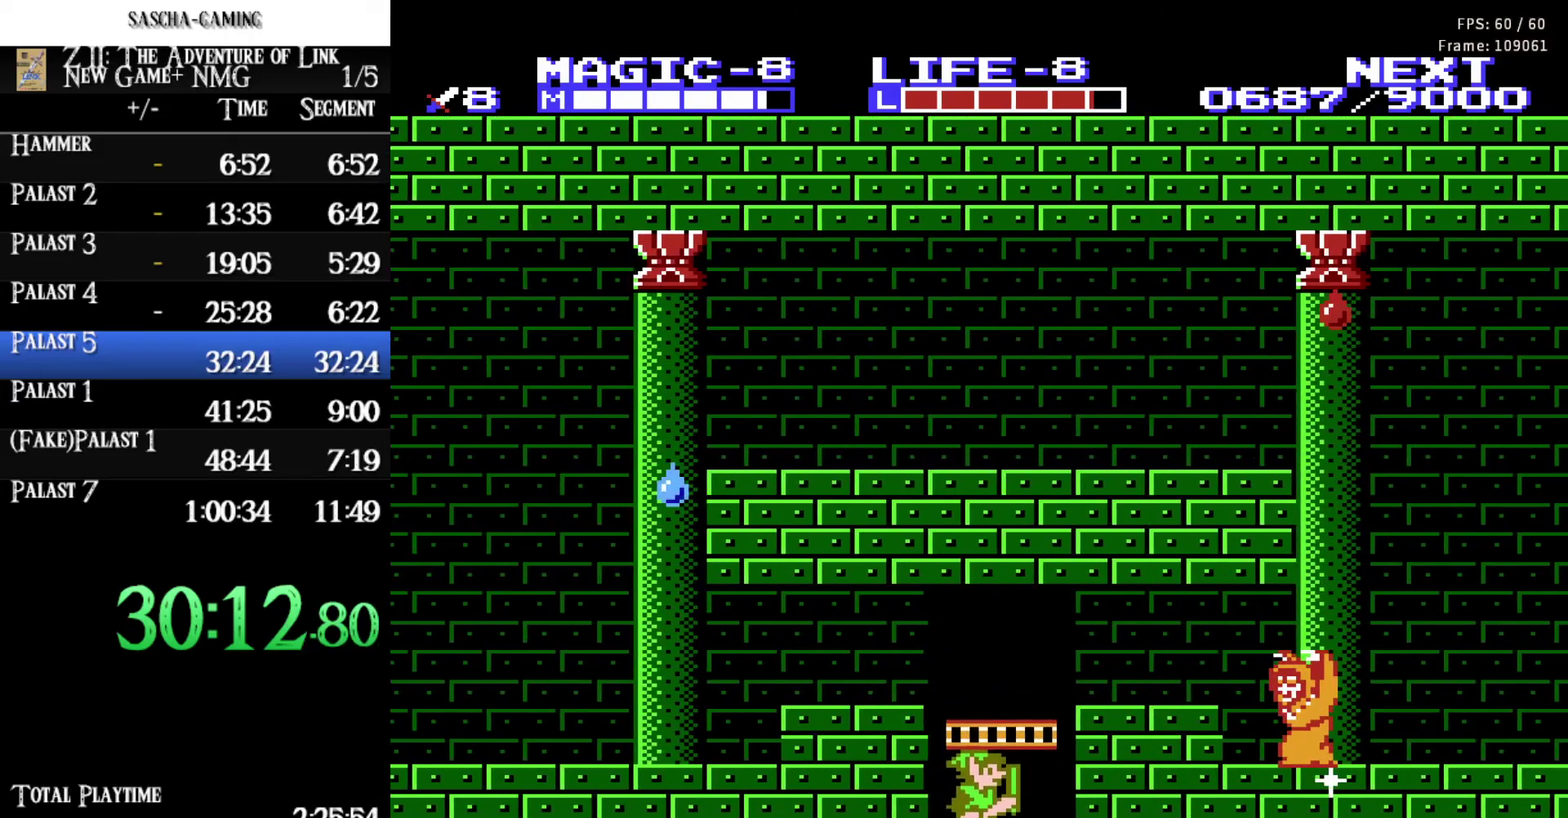
{"buttons": ["DPAD_DOWN"], "events": []}
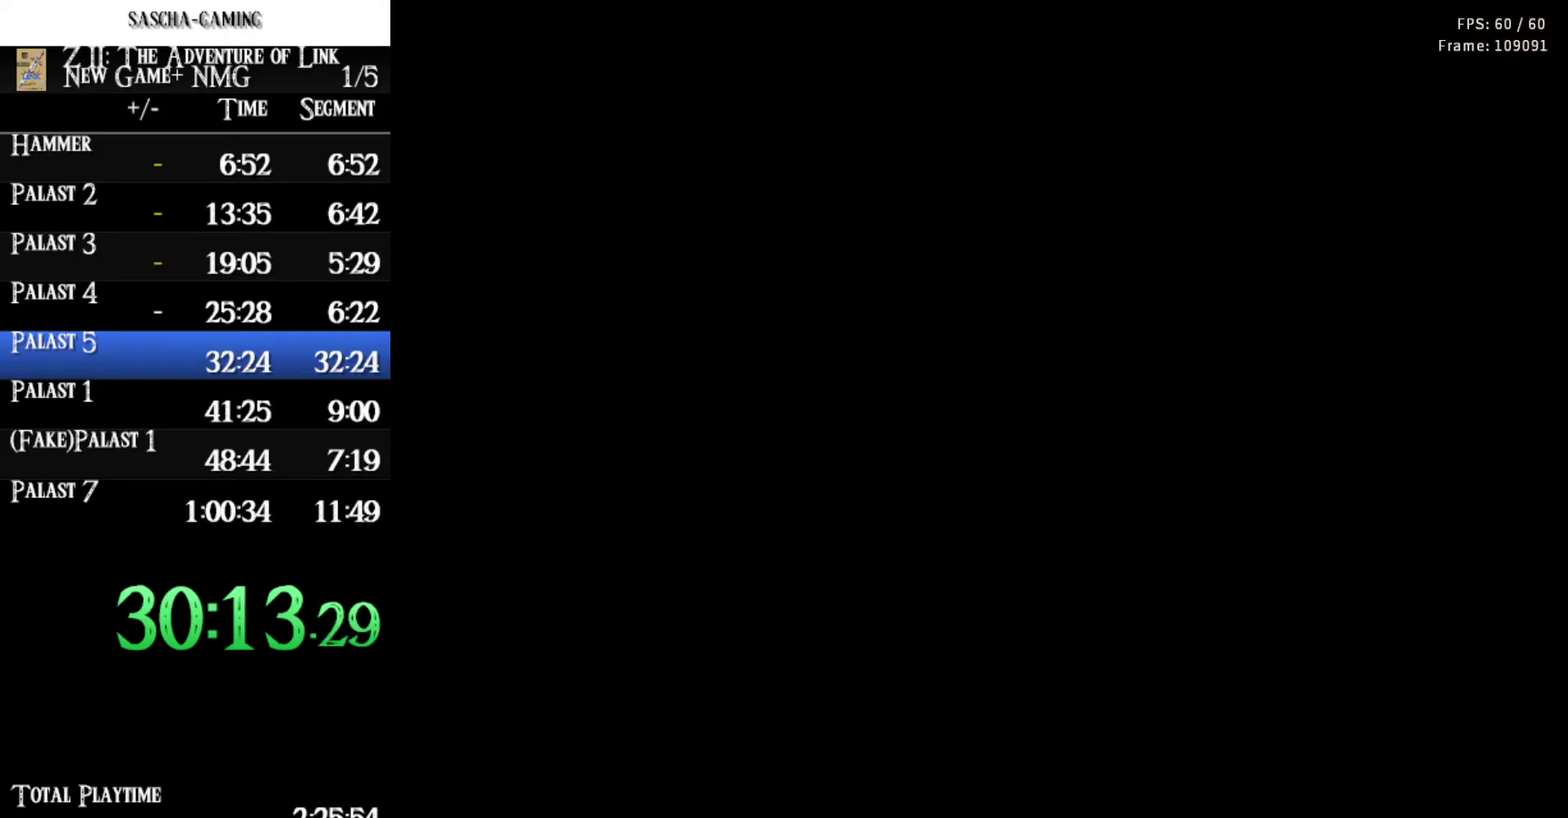
{"buttons": ["DPAD_DOWN"], "events": []}
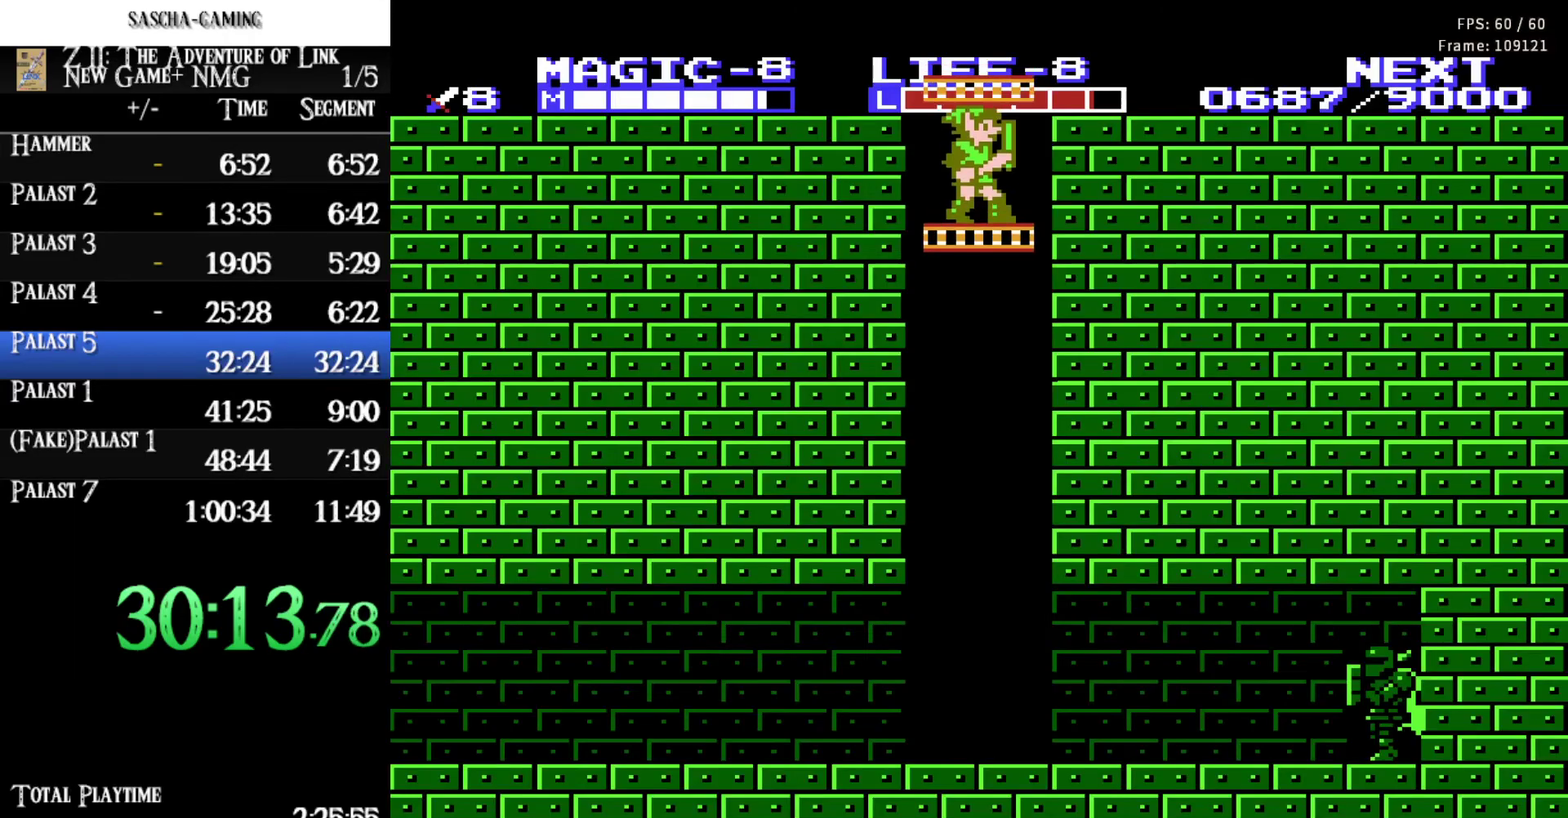
{"buttons": ["DPAD_DOWN"], "events": []}
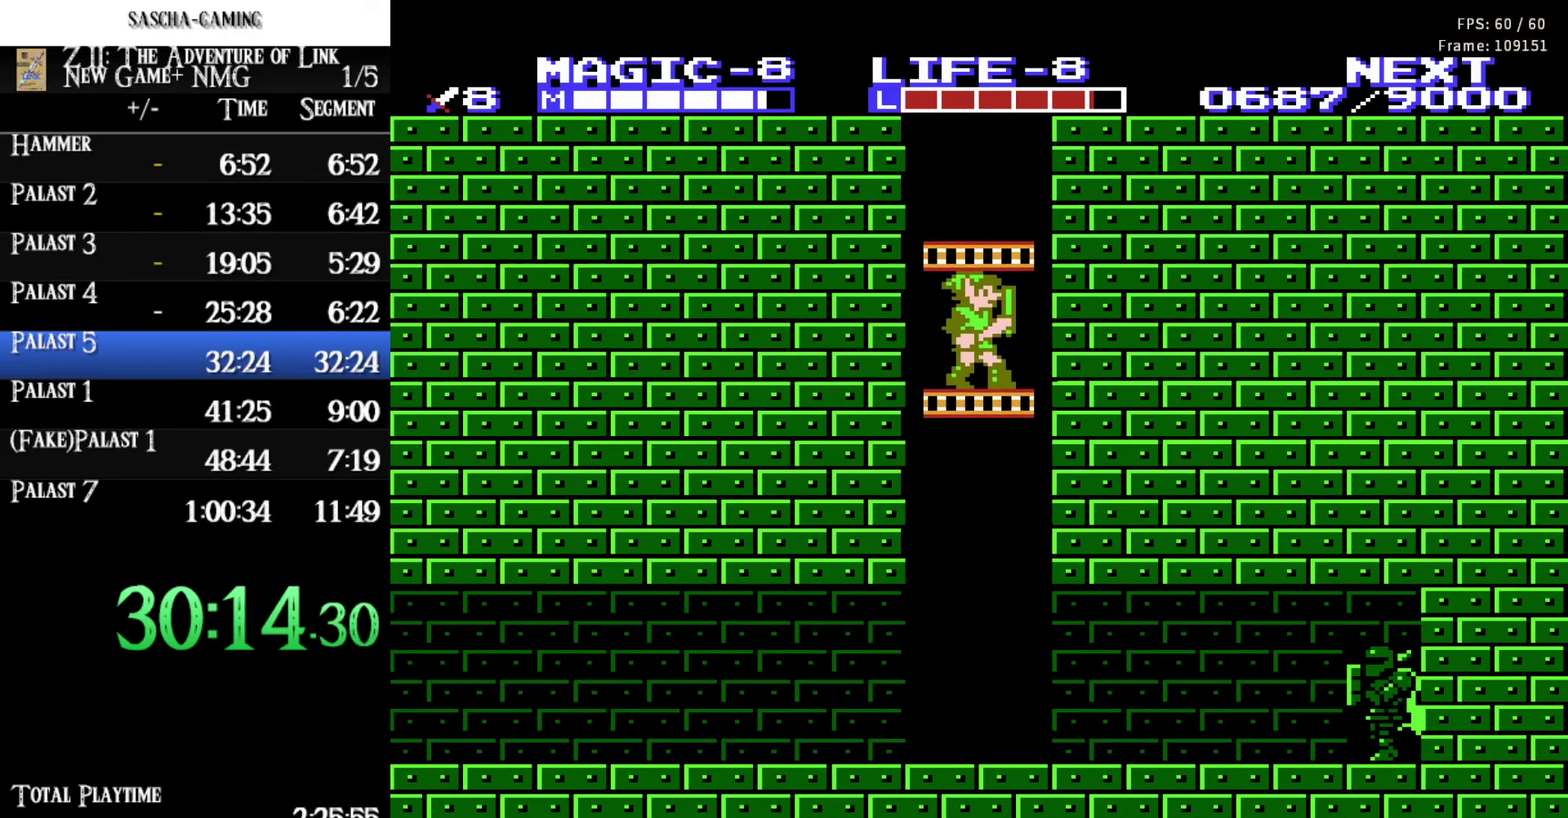
{"buttons": ["DPAD_DOWN"], "events": []}
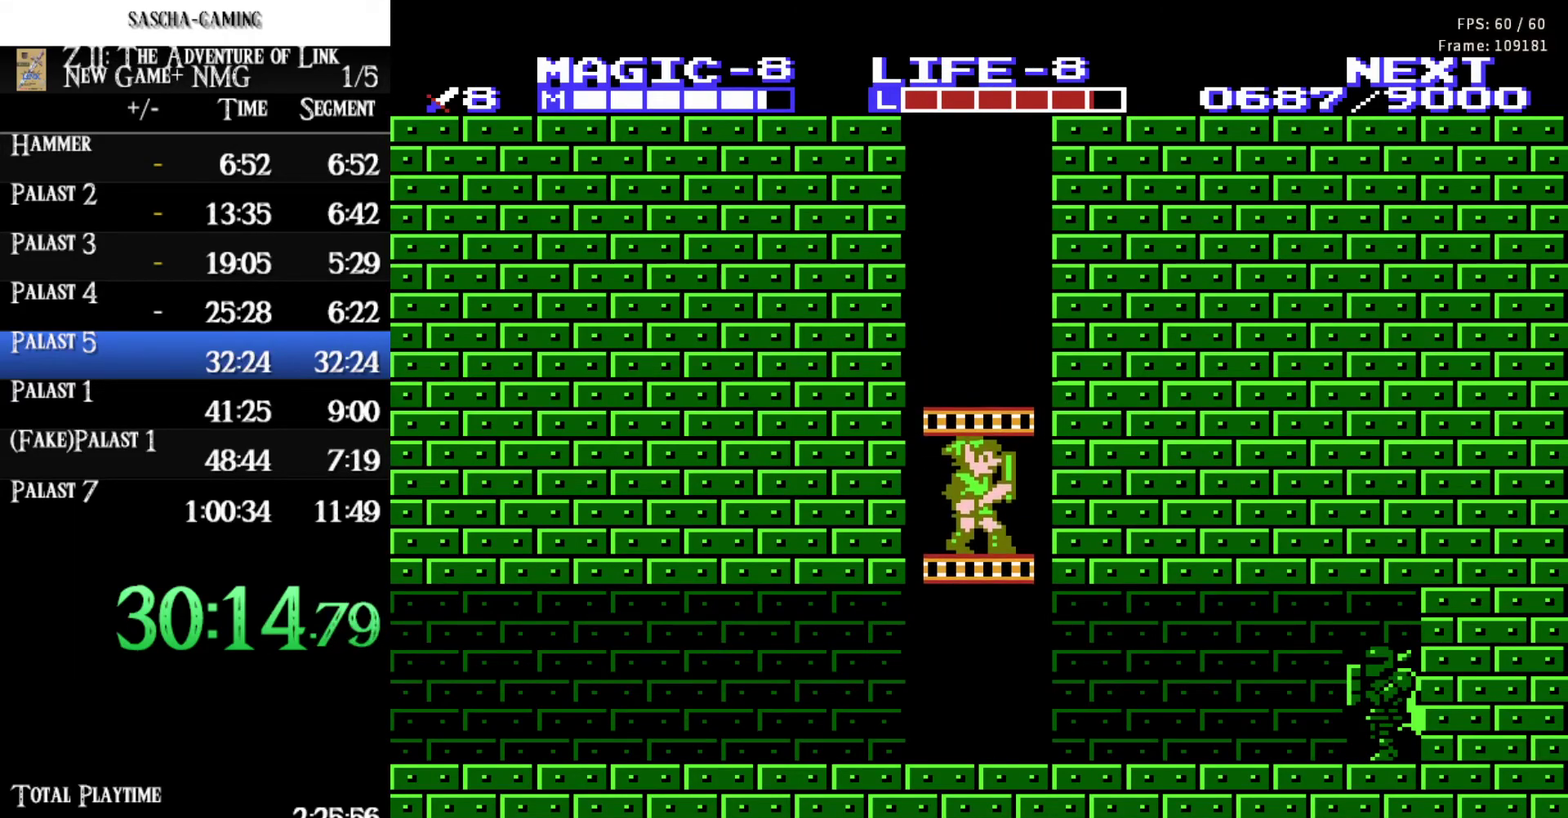
{"buttons": ["DPAD_DOWN"], "events": []}
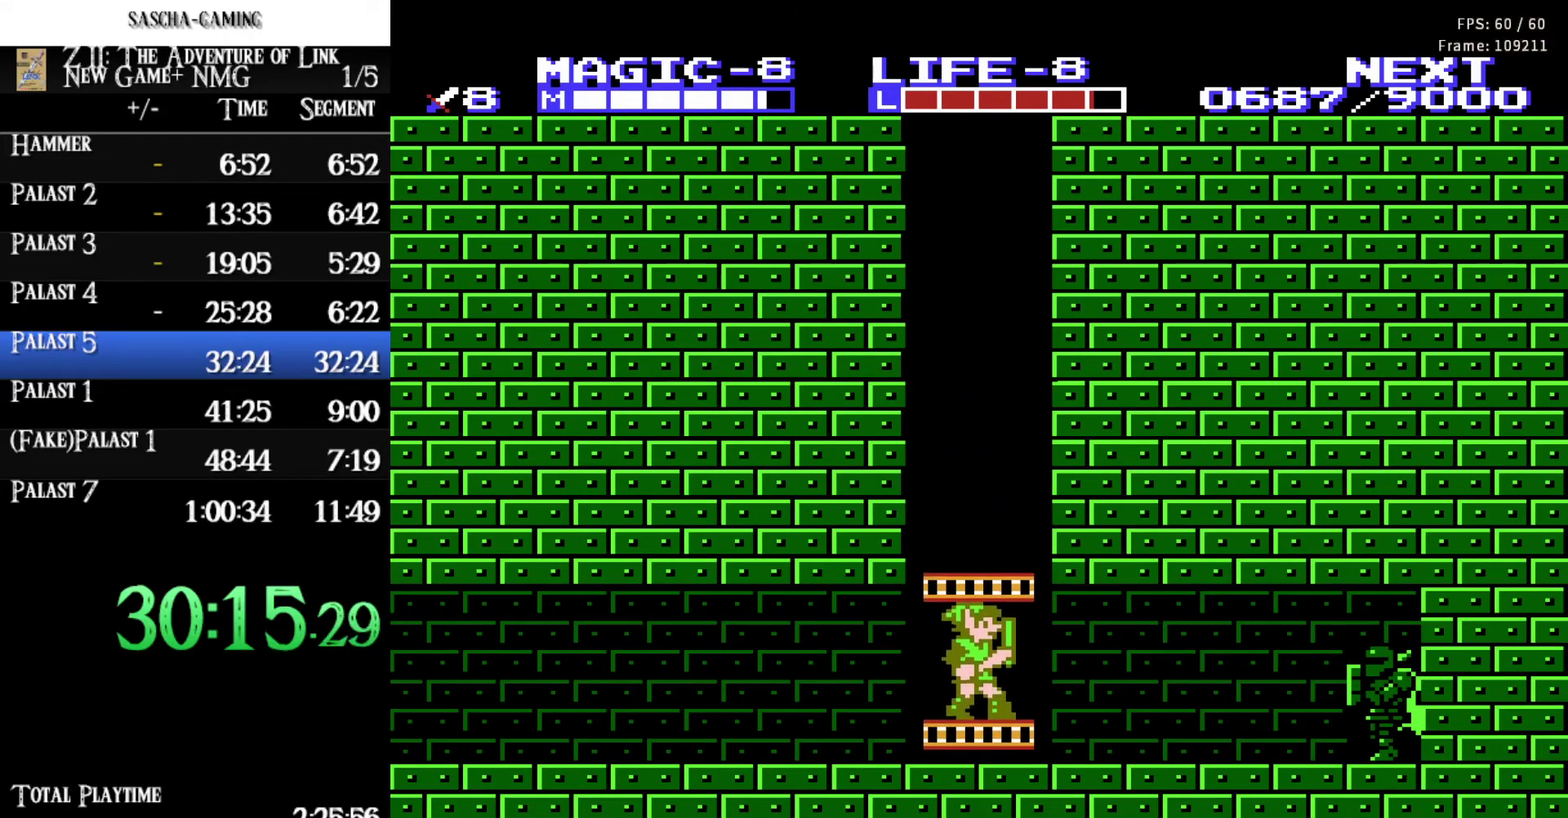
{"buttons": ["DPAD_LEFT"], "events": [[83, "DPAD_LEFT", "down"], [133, "DPAD_DOWN", "up"]]}
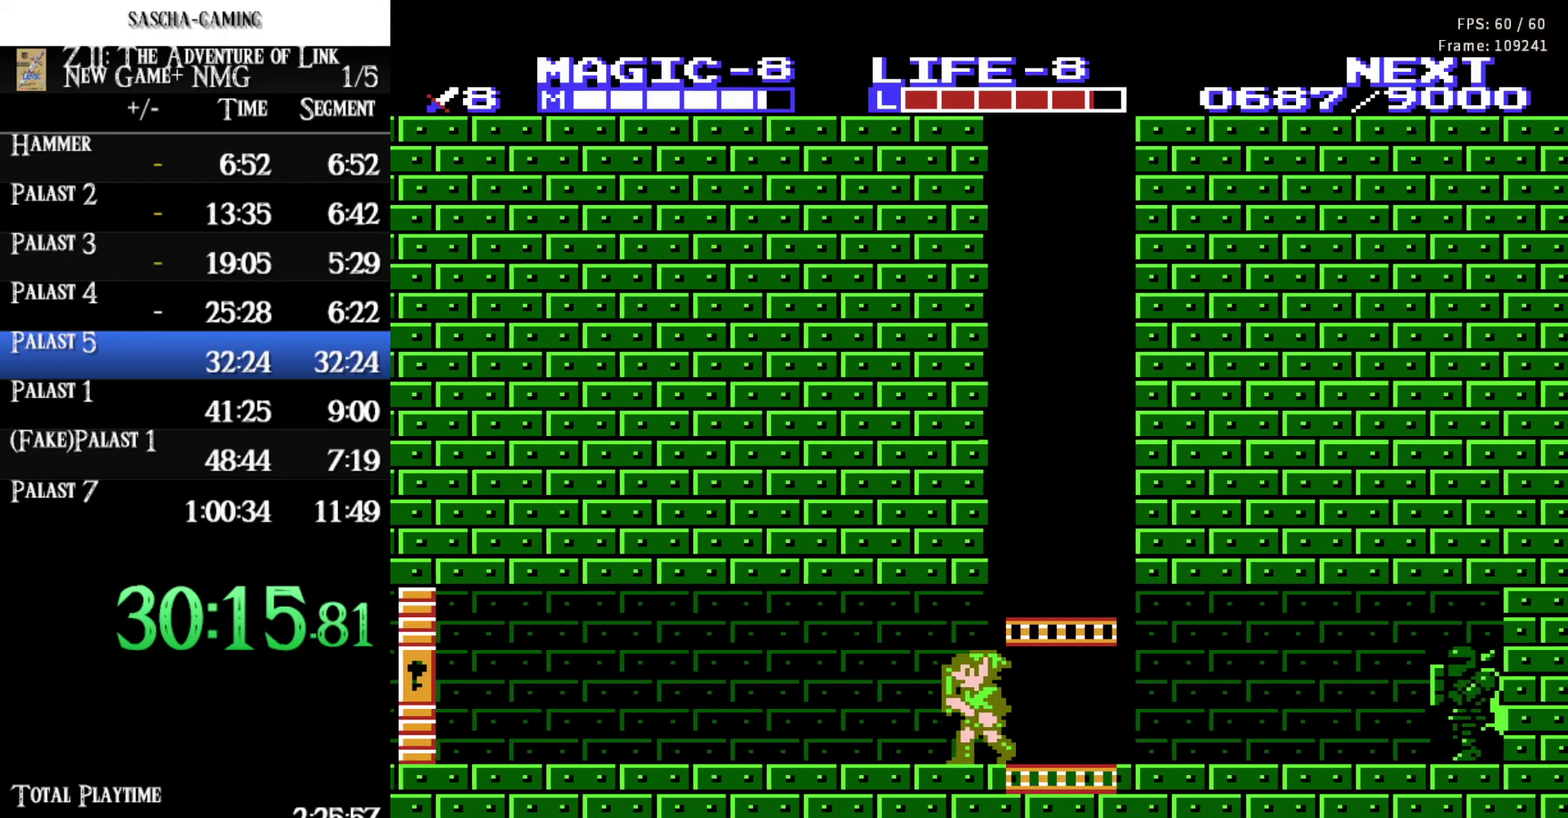
{"buttons": ["DPAD_LEFT"], "events": []}
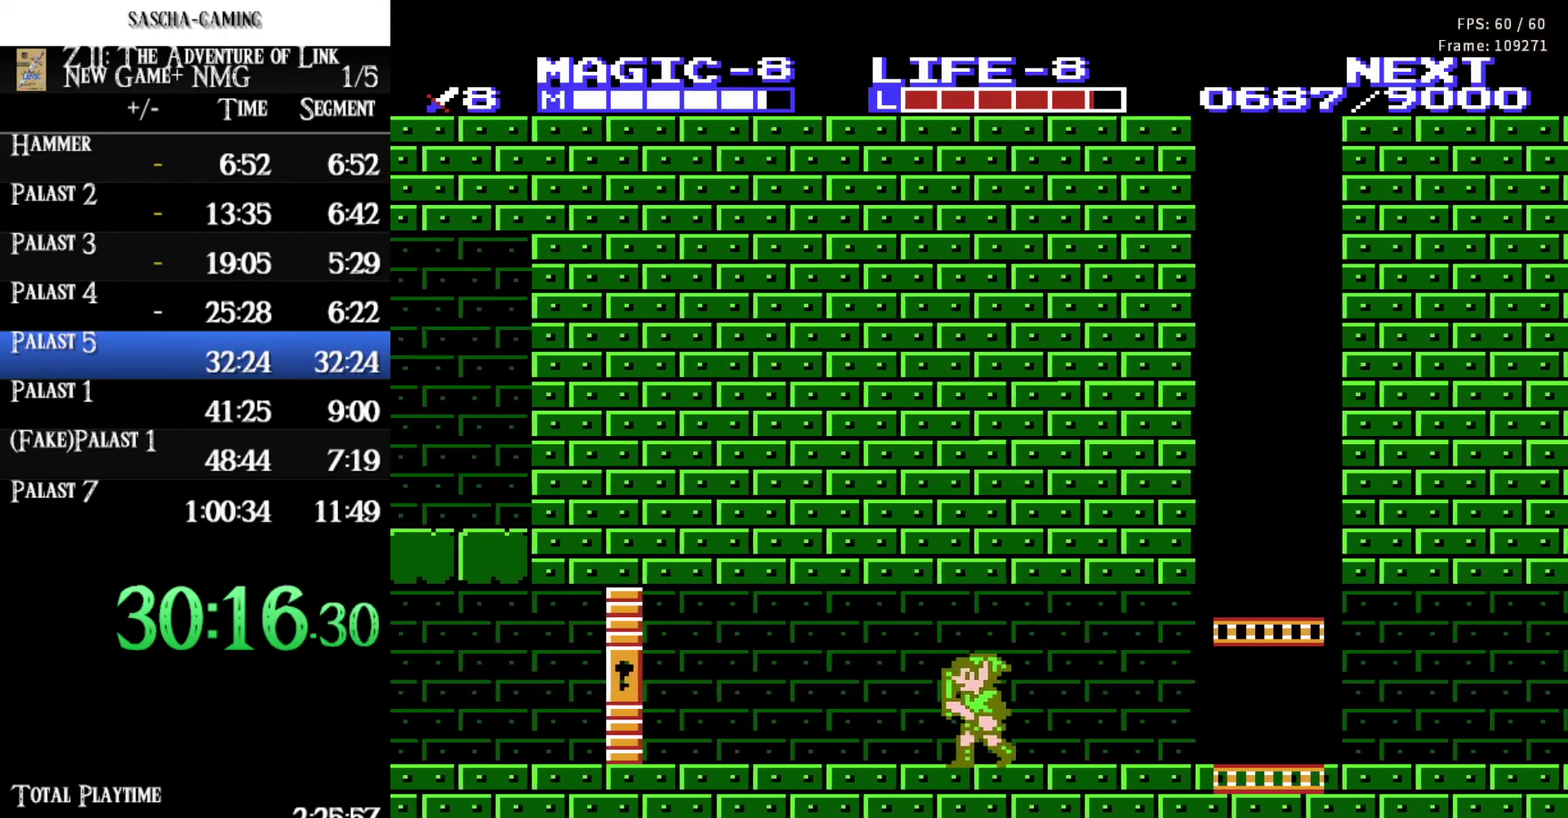
{"buttons": ["DPAD_LEFT"], "events": []}